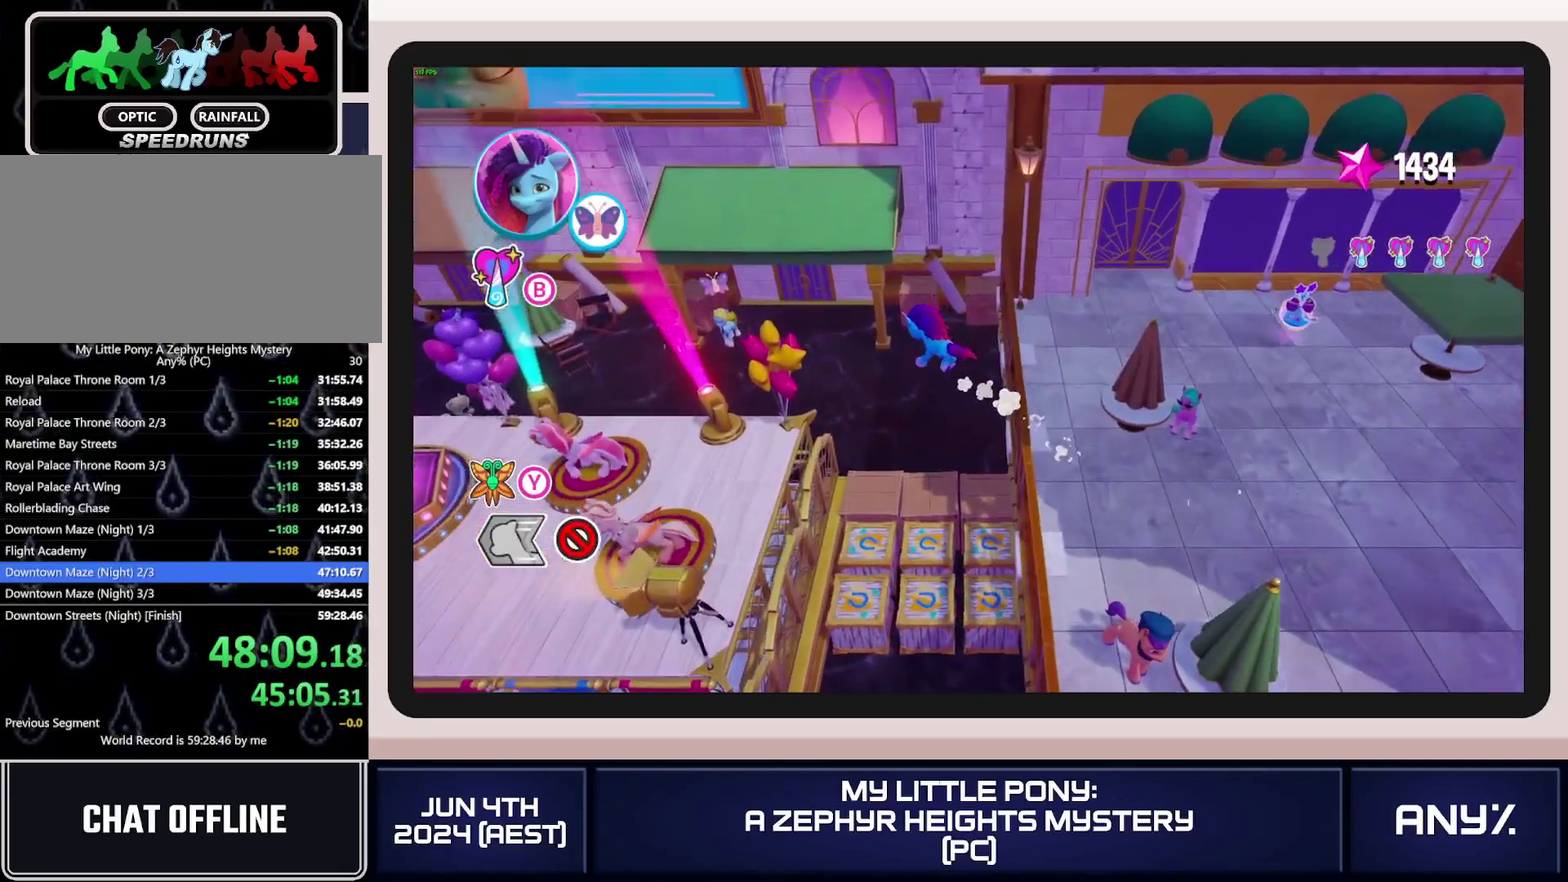
Gameplay with a controller (Xbox layout); each line is a JSON object with the inputs held at the frame after it. "events" lists button and stick changes between this image and that frame as [ms after this image, input, new state], when the widget could be followed in between. This document gives stick clicks only as held states, not as events. Not read: keyboard_mouse.
{"buttons": ["X"], "left_stick": "up-left", "right_stick": "center", "events": []}
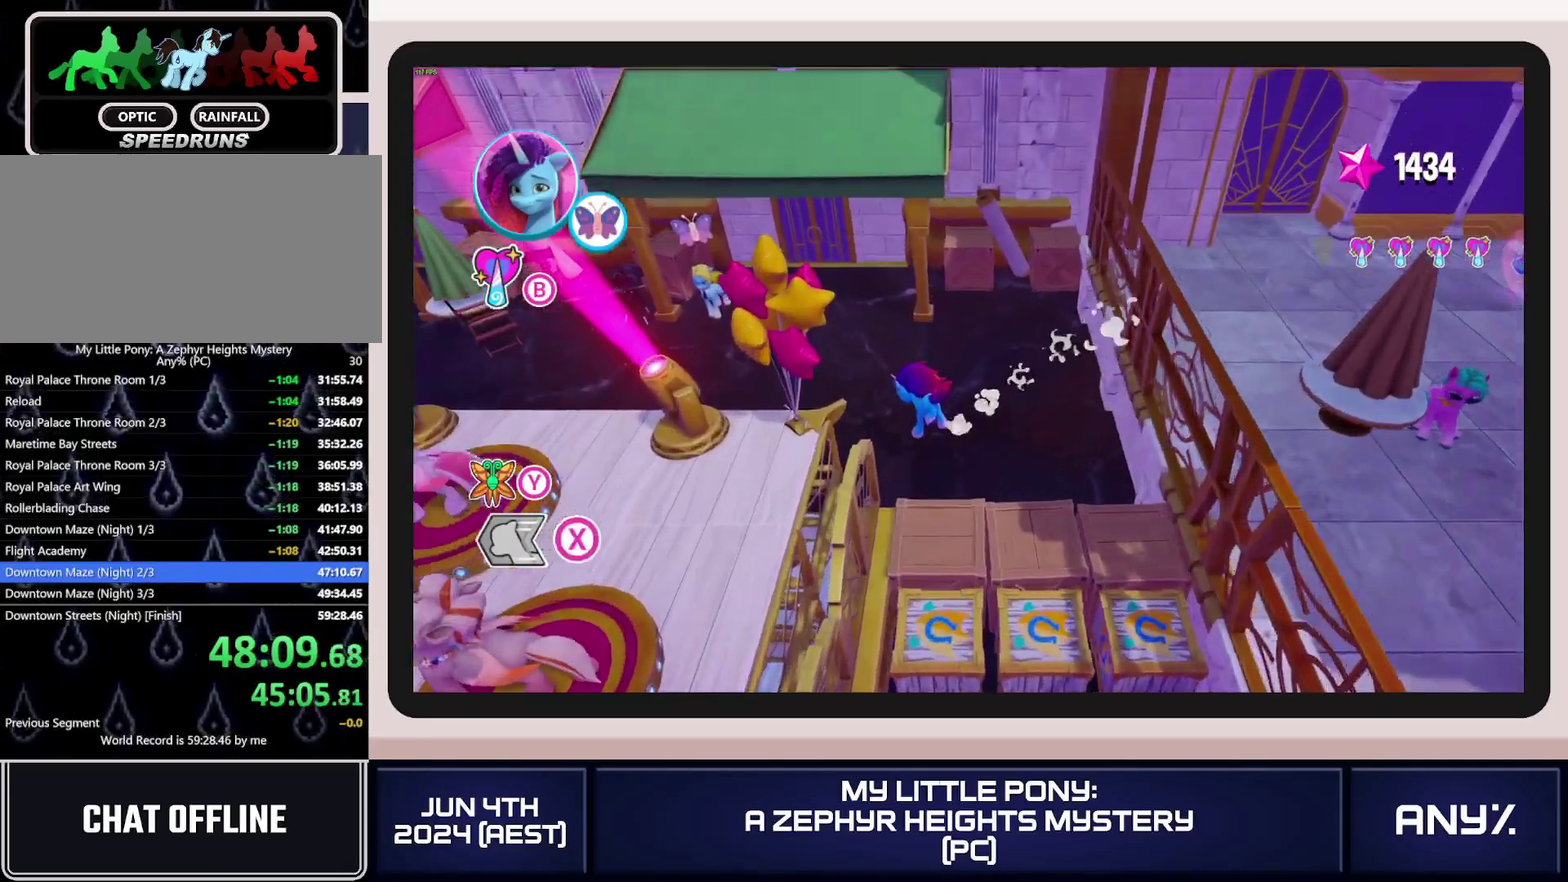
{"buttons": [], "left_stick": "up-left", "right_stick": "center", "events": [[450, "X", "up"]]}
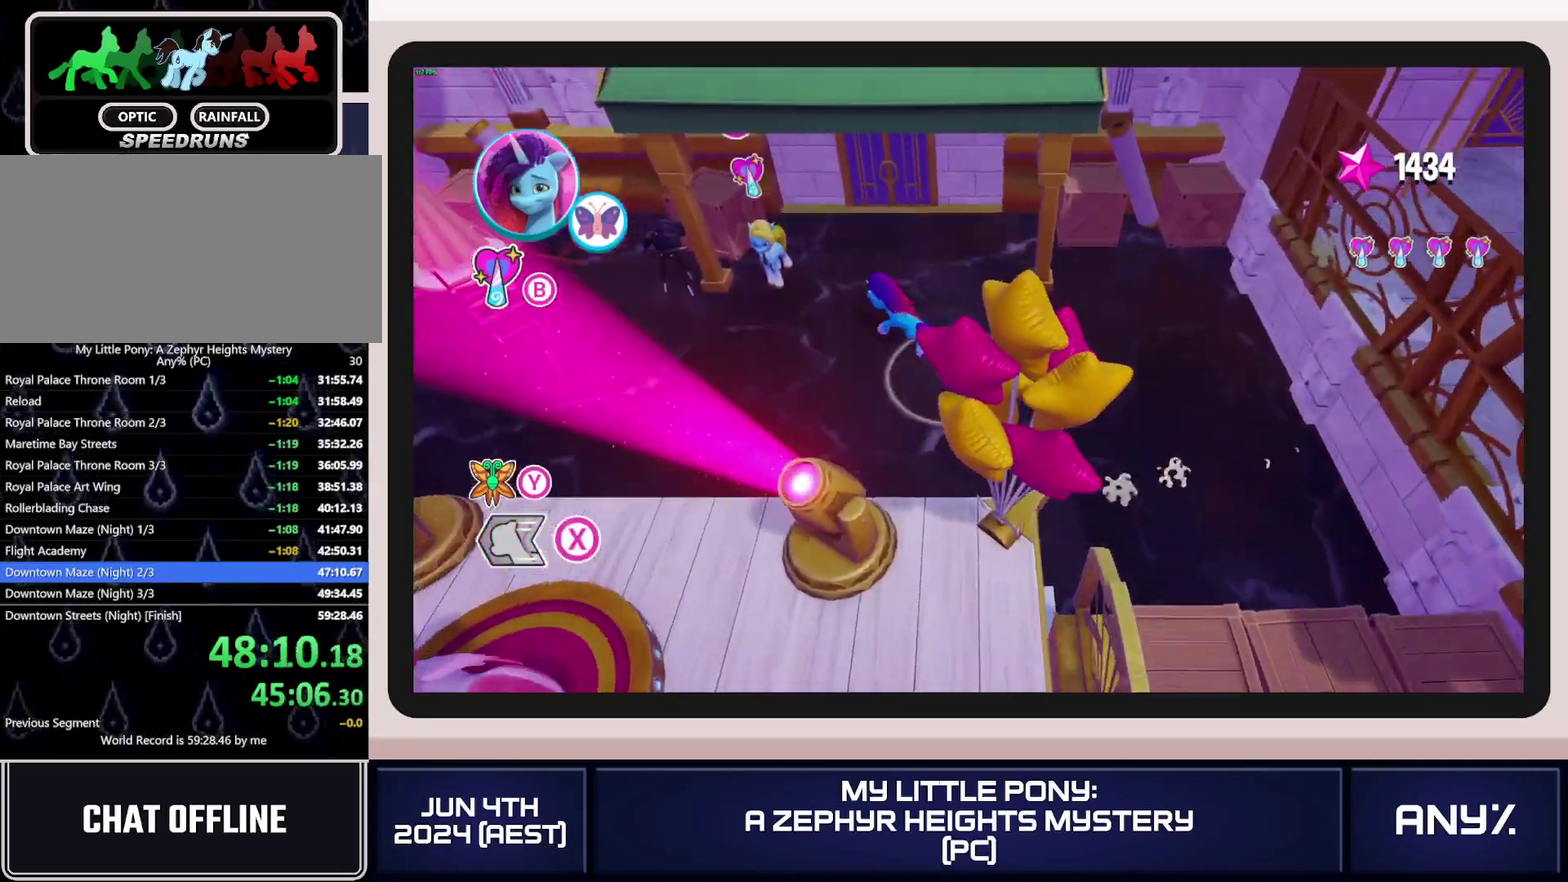
{"buttons": [], "left_stick": "down-right", "right_stick": "center", "events": [[17, "left_stick", "center"], [34, "B", "down"], [101, "B", "up"], [117, "left_stick", "down-right"], [167, "B", "down"], [217, "B", "up"]]}
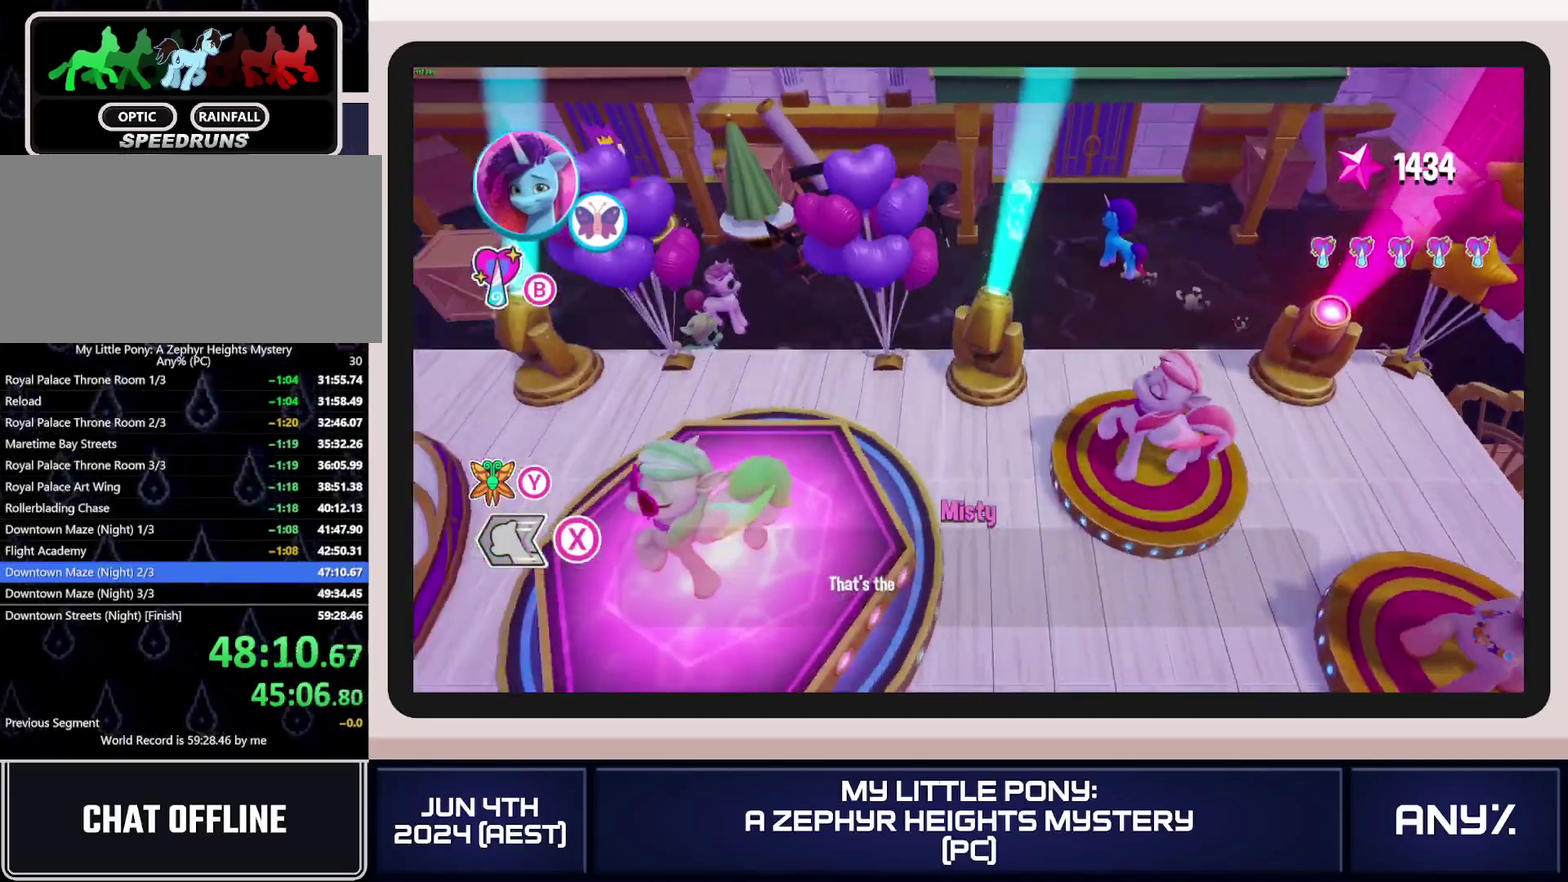
{"buttons": [], "left_stick": "down-right", "right_stick": "center", "events": []}
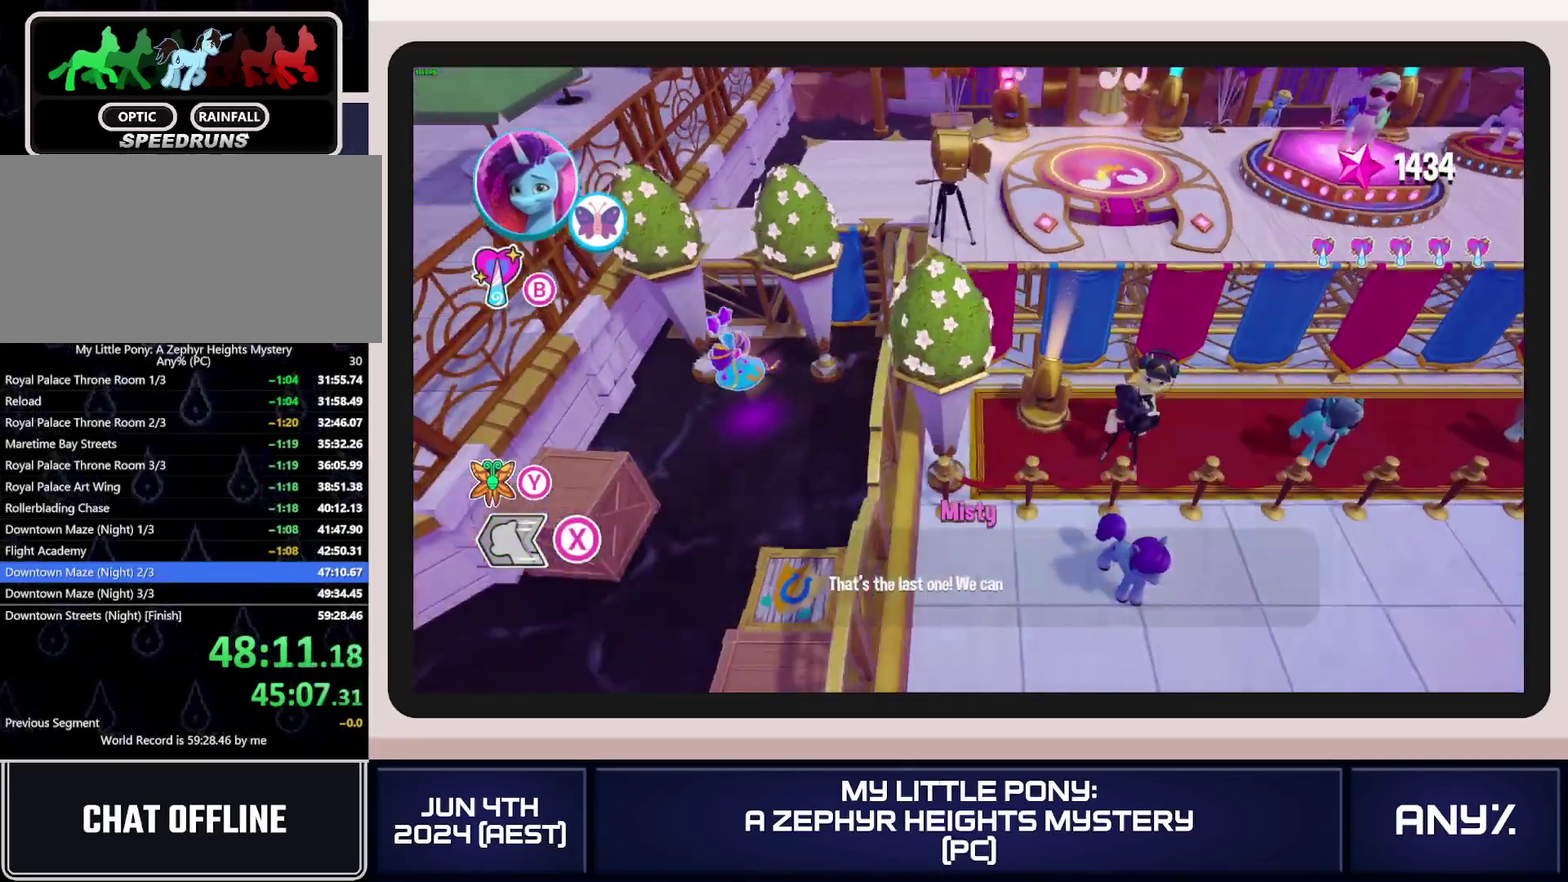
{"buttons": [], "left_stick": "down-right", "right_stick": "center", "events": []}
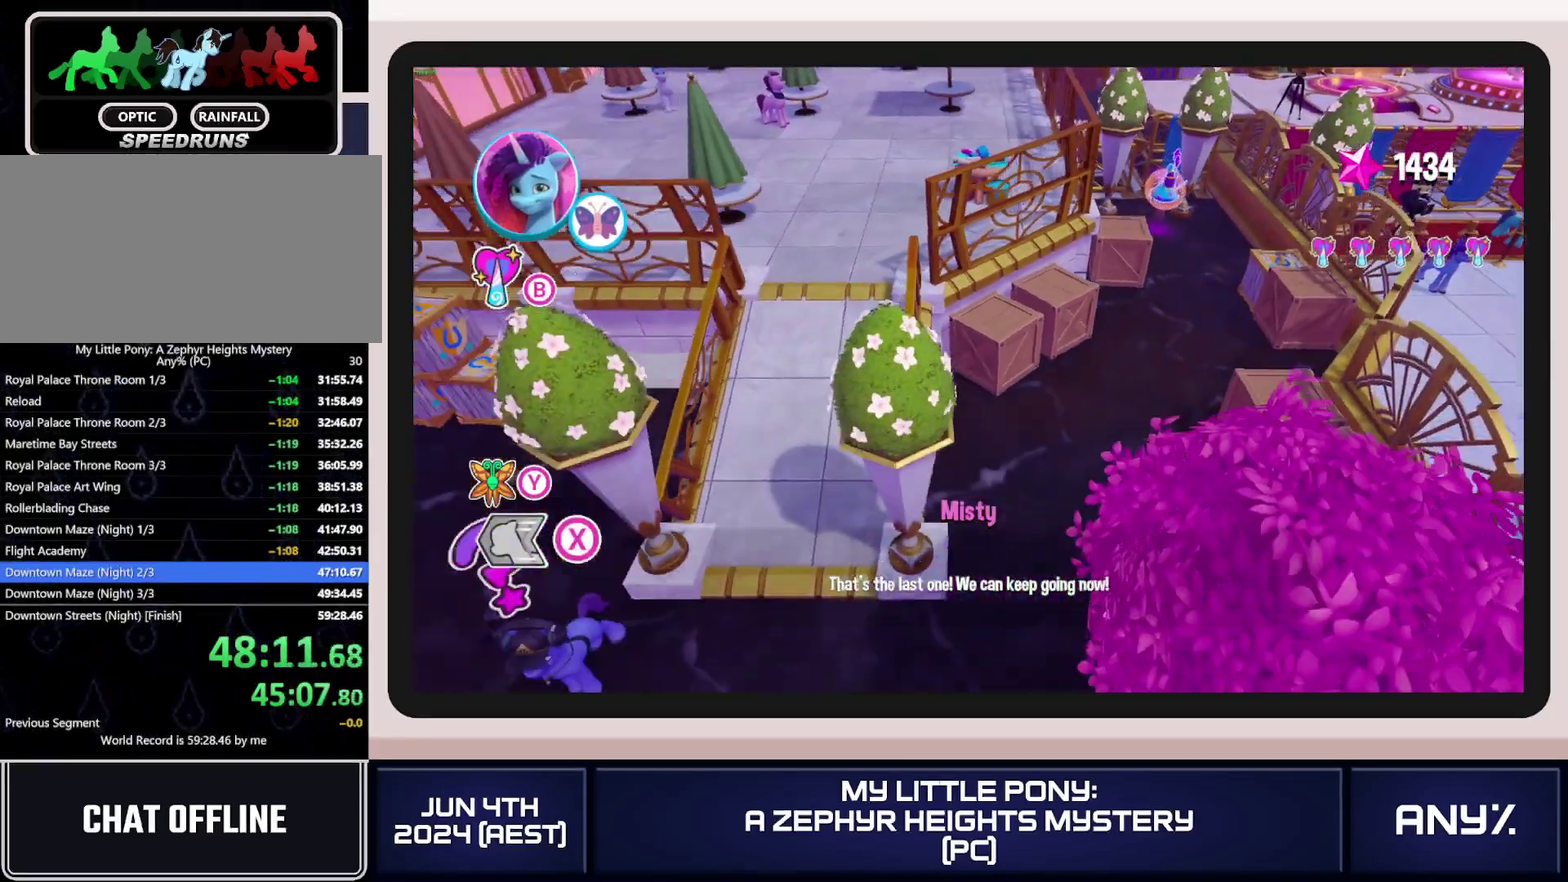
{"buttons": [], "left_stick": "down-right", "right_stick": "center", "events": []}
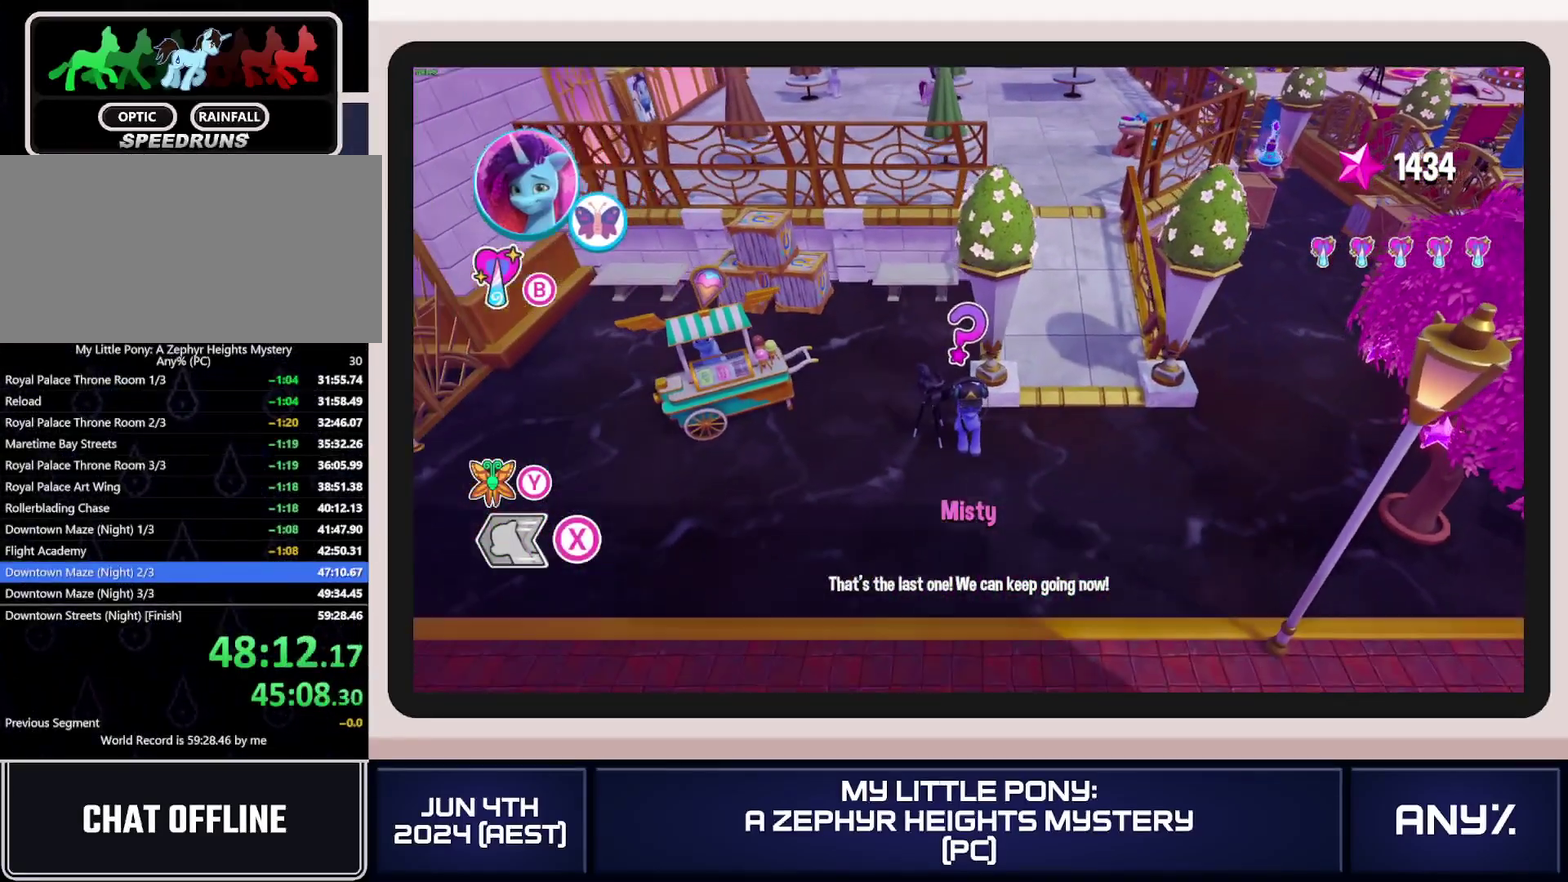
{"buttons": [], "left_stick": "down-right", "right_stick": "center", "events": []}
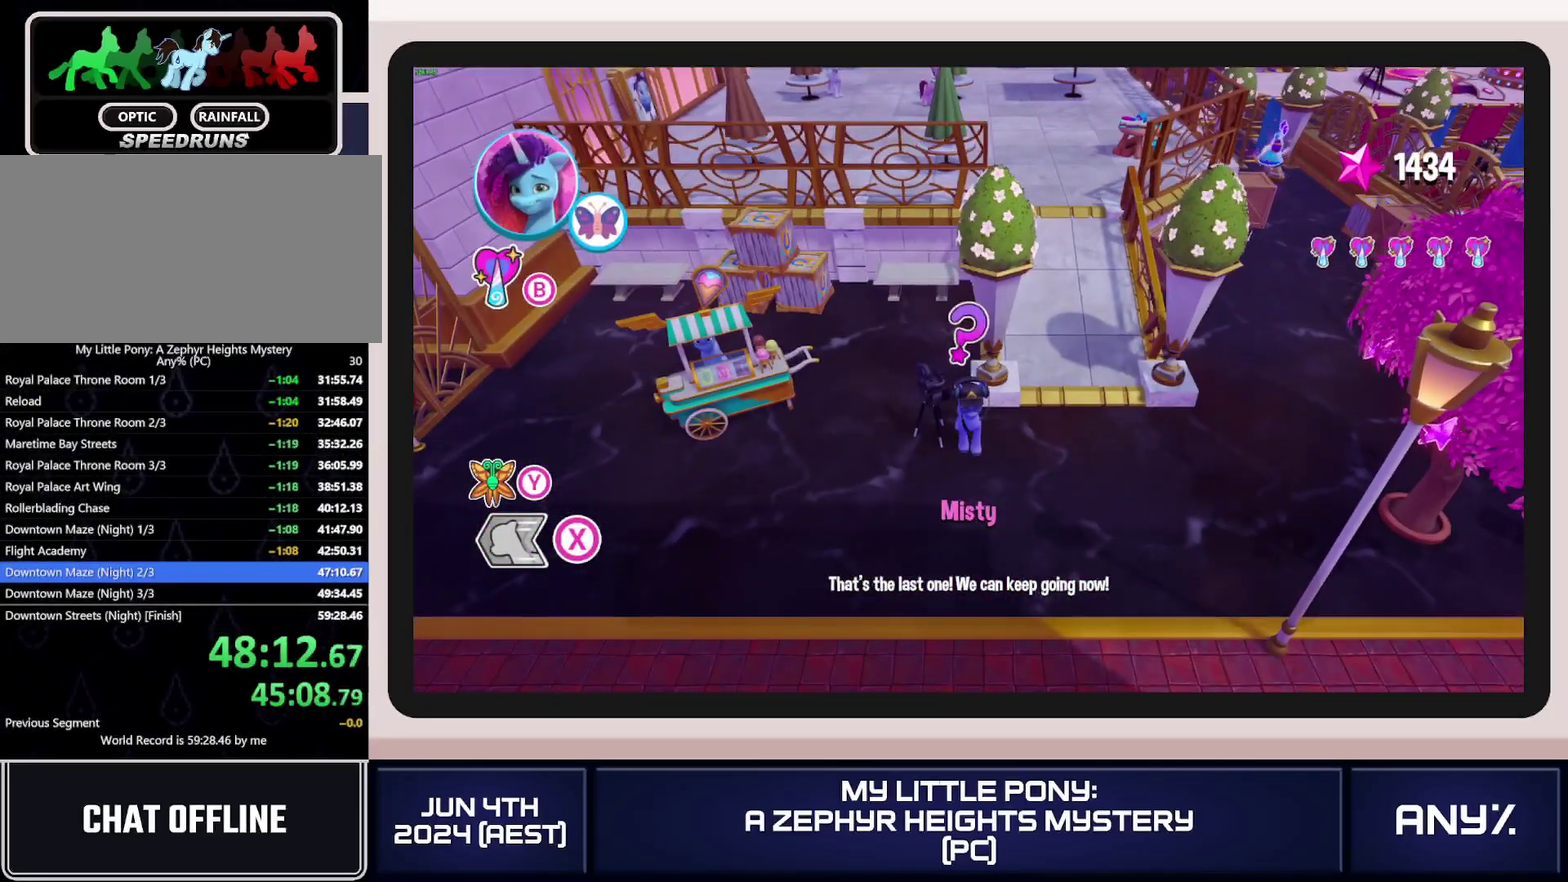
{"buttons": [], "left_stick": "down-right", "right_stick": "center", "events": []}
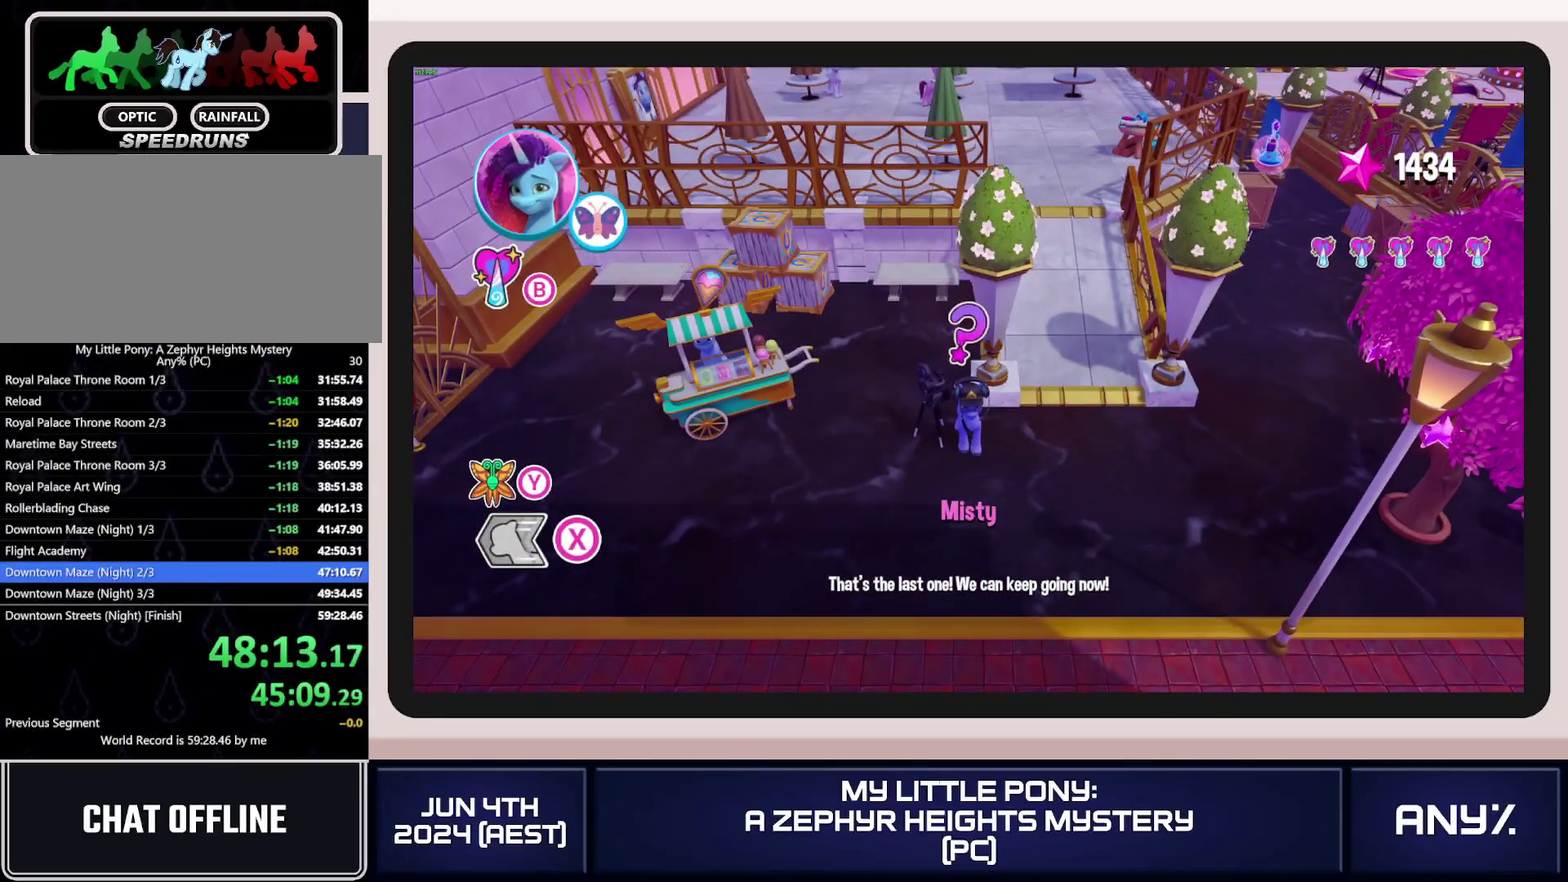
{"buttons": [], "left_stick": "down-right", "right_stick": "center", "events": []}
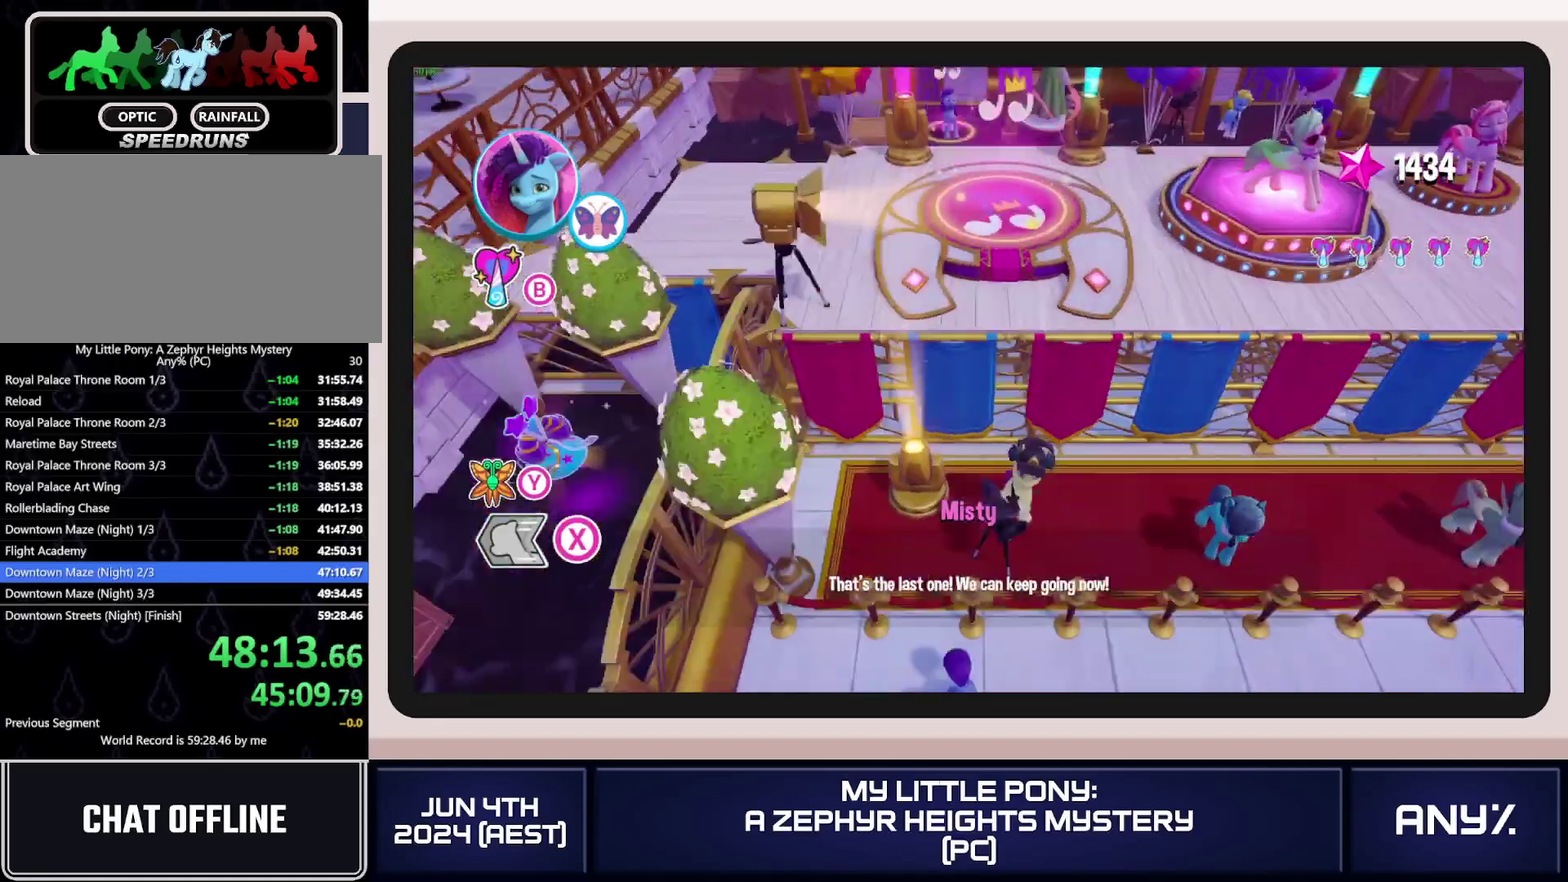
{"buttons": [], "left_stick": "down-right", "right_stick": "center", "events": []}
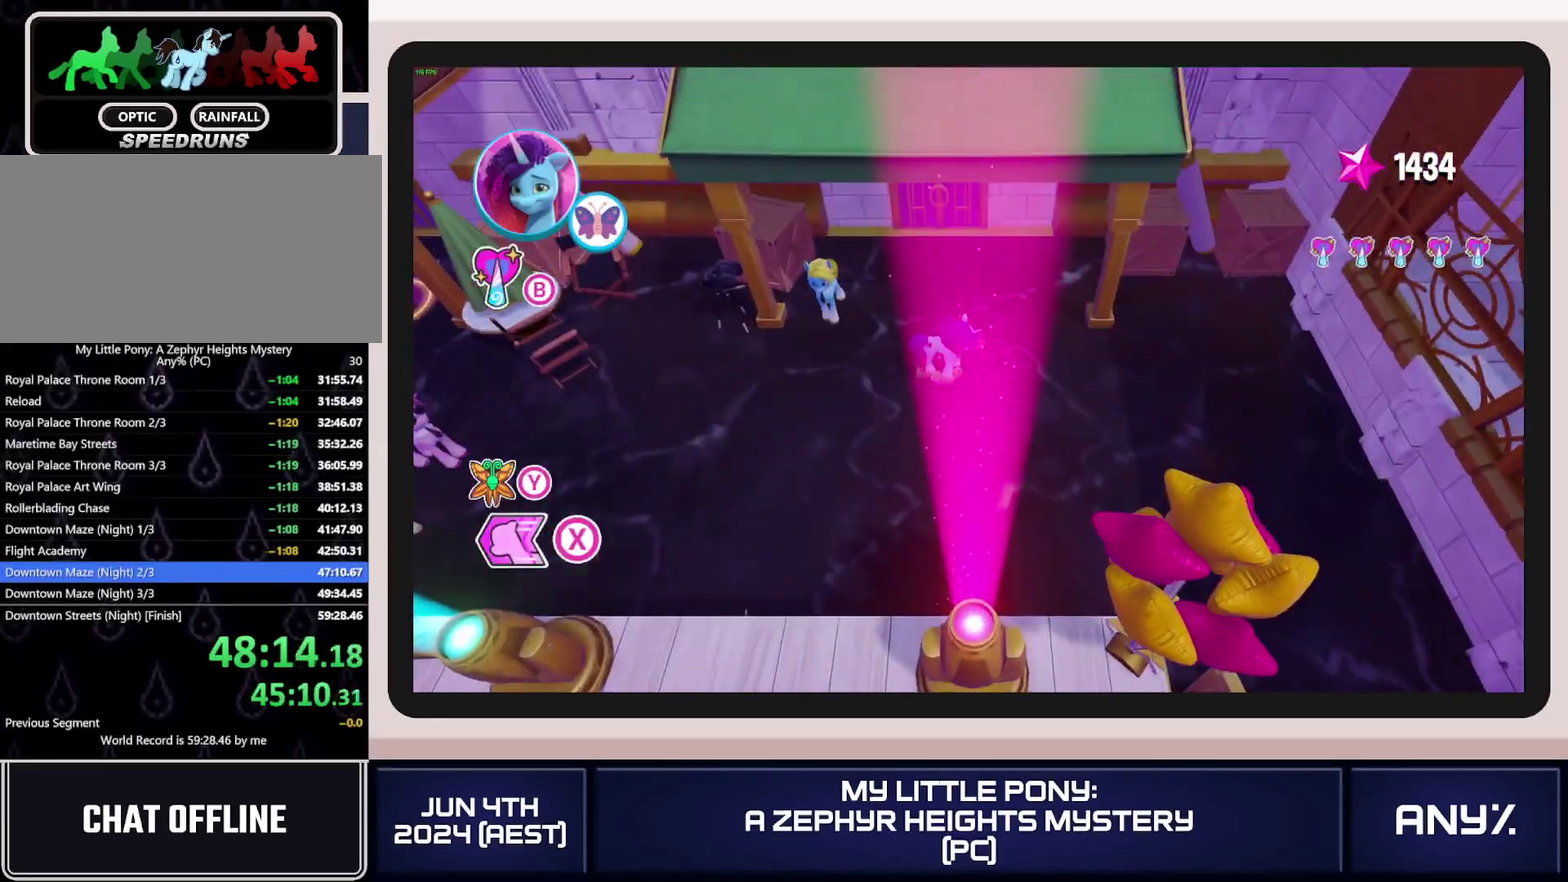
{"buttons": ["X"], "left_stick": "down-right", "right_stick": "center", "events": [[17, "X", "down"]]}
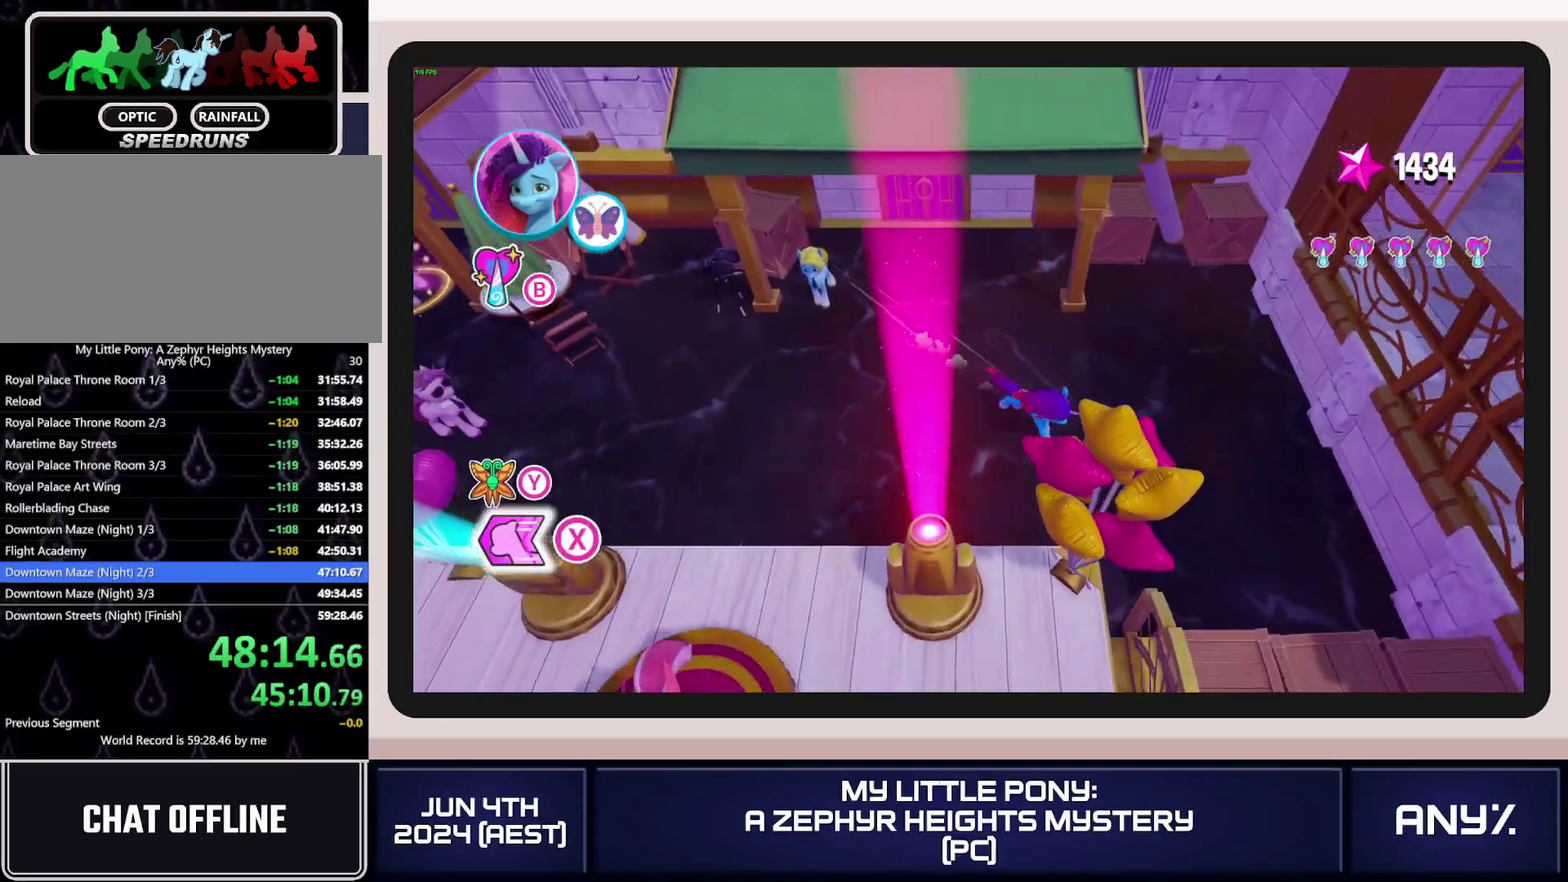
{"buttons": ["X"], "left_stick": "down", "right_stick": "center", "events": [[83, "A", "down"], [150, "A", "up"], [350, "left_stick", "down"]]}
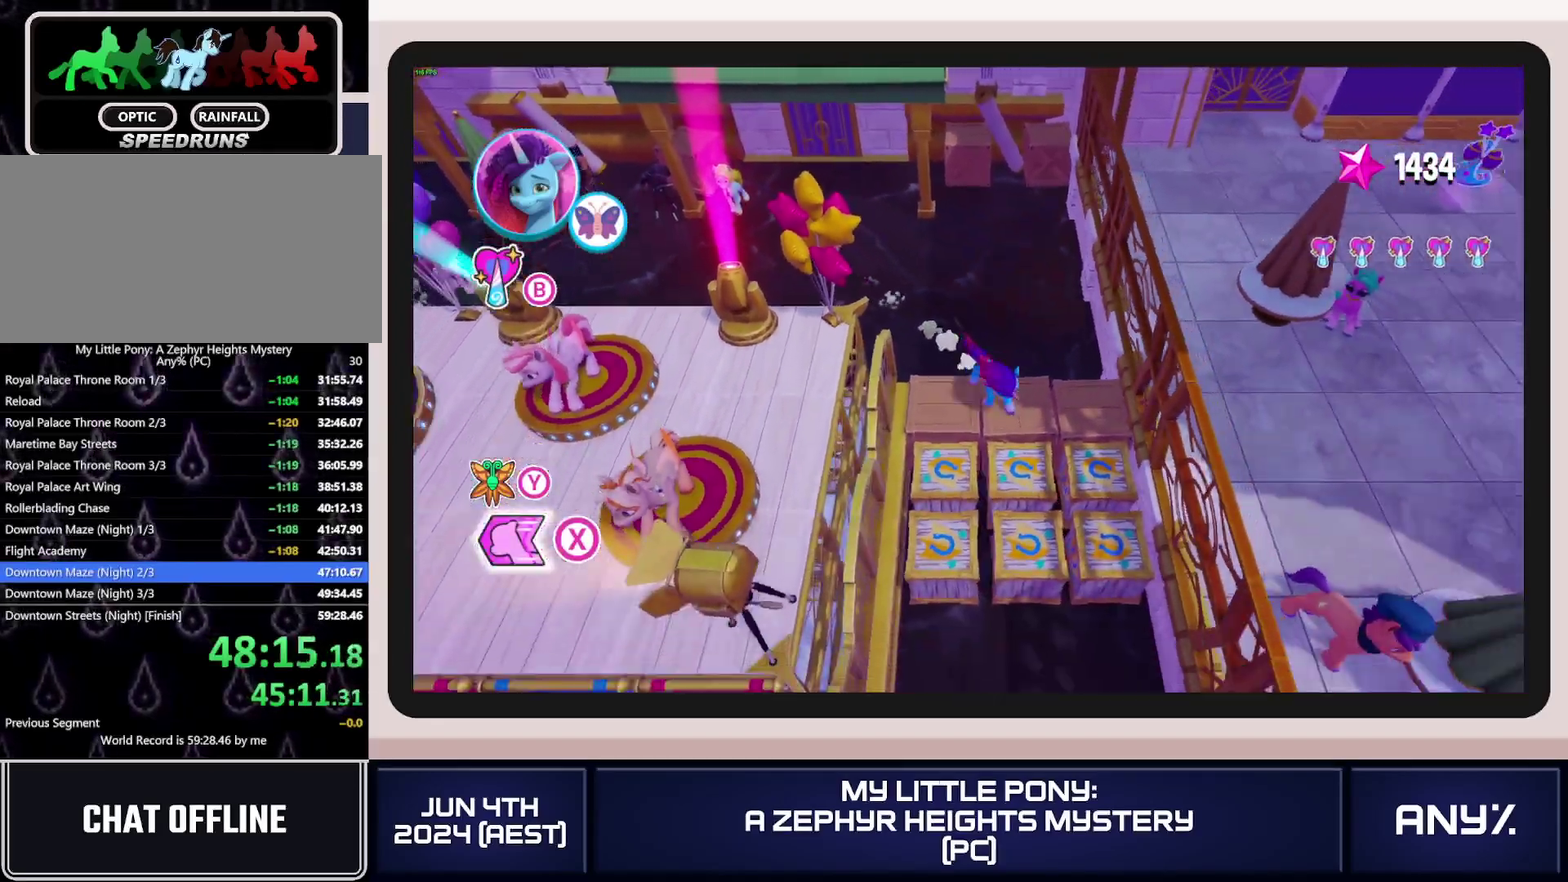
{"buttons": ["X"], "left_stick": "down", "right_stick": "center", "events": [[317, "A", "down"], [434, "A", "up"]]}
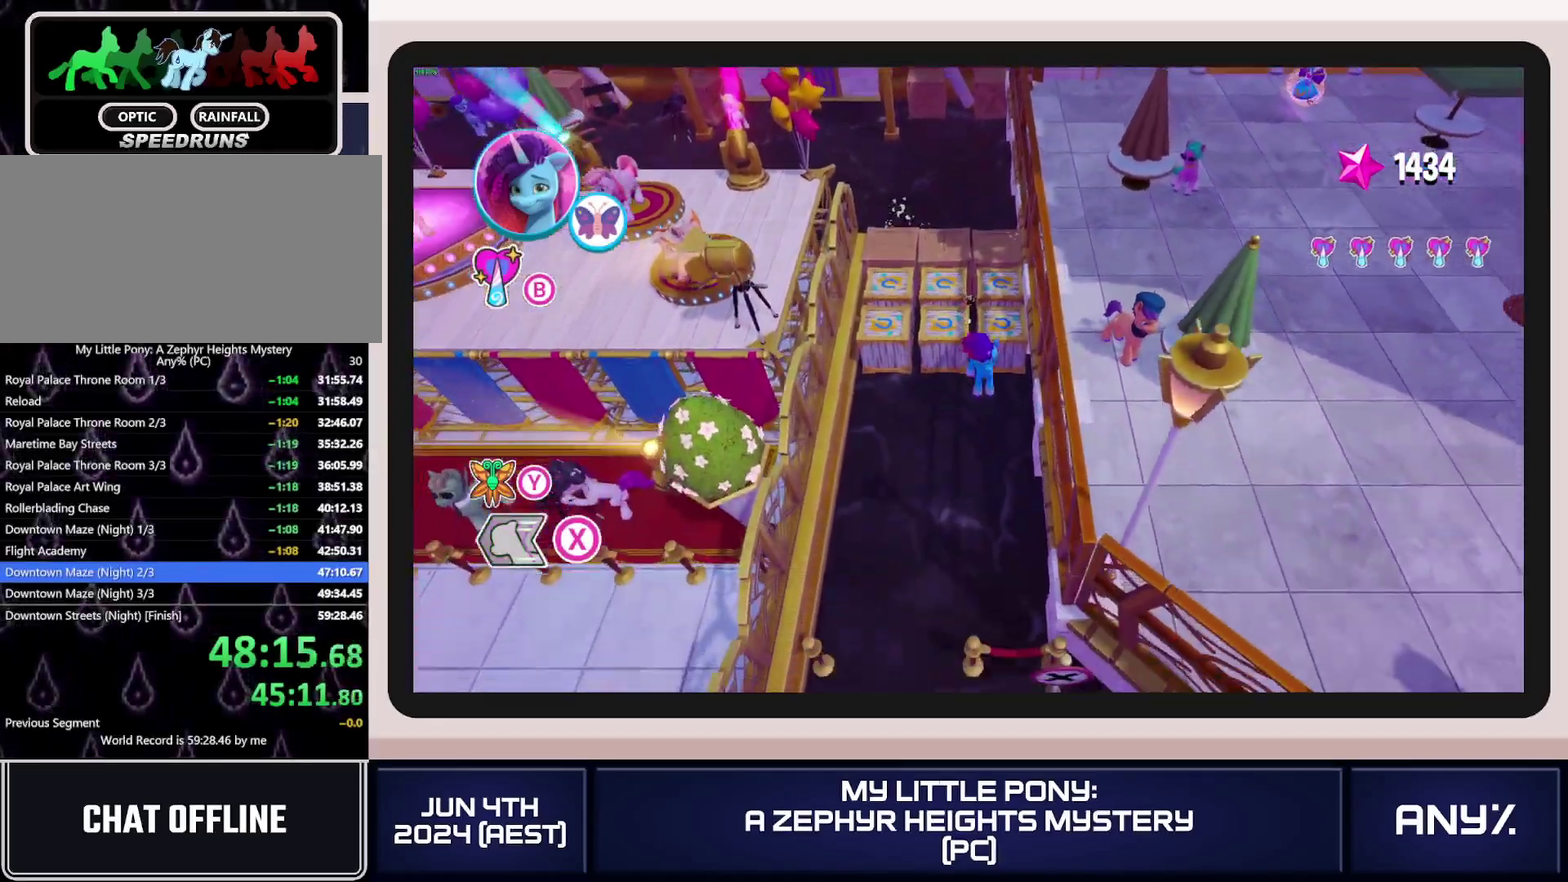
{"buttons": ["X"], "left_stick": "down", "right_stick": "center", "events": []}
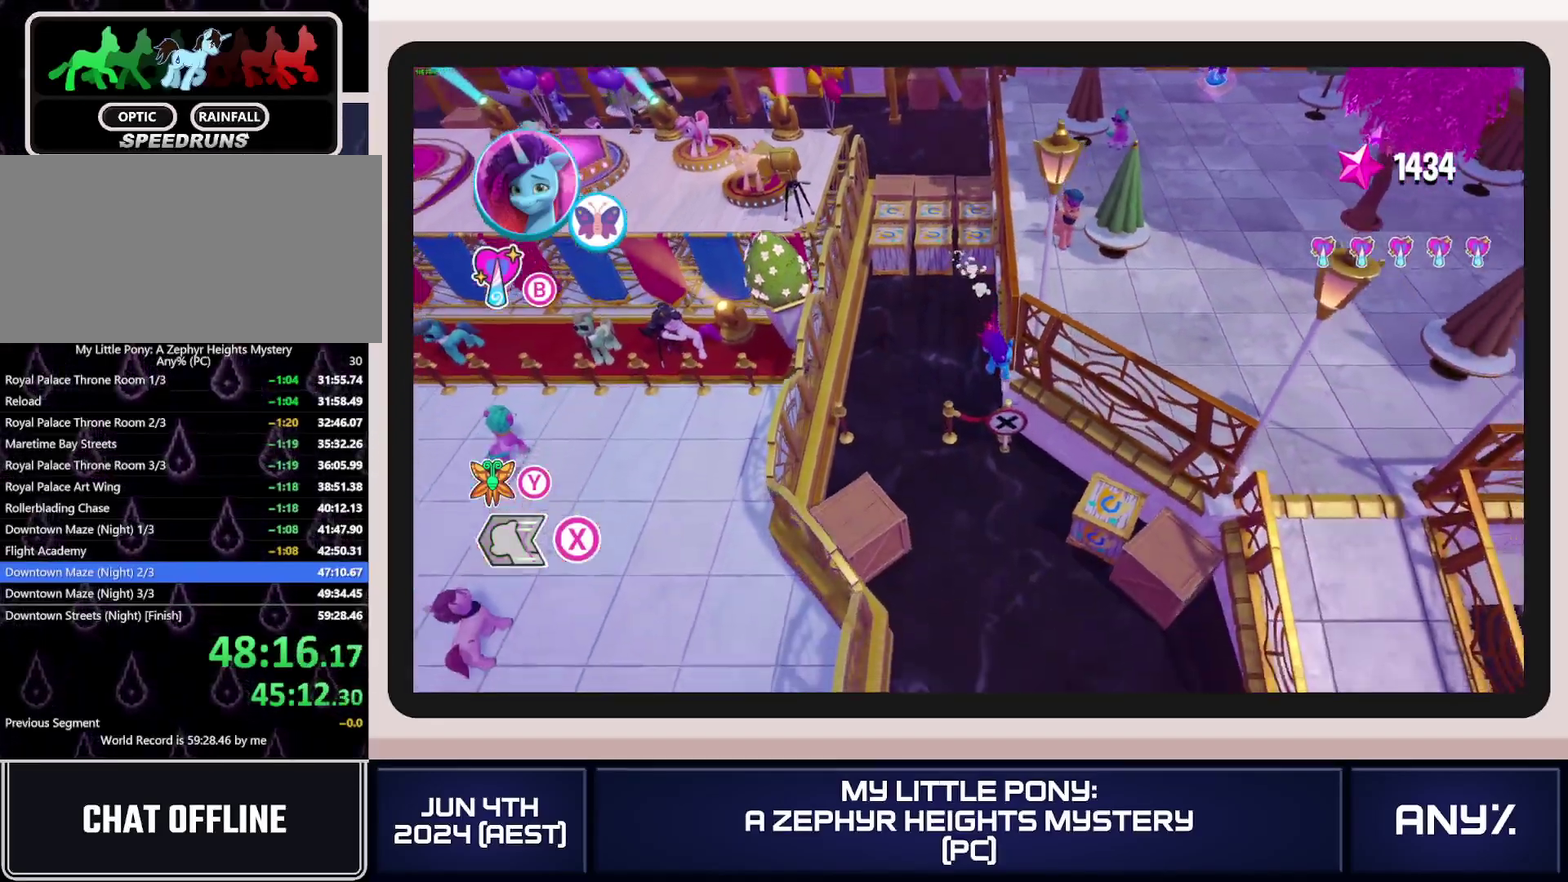
{"buttons": ["X"], "left_stick": "down", "right_stick": "center", "events": []}
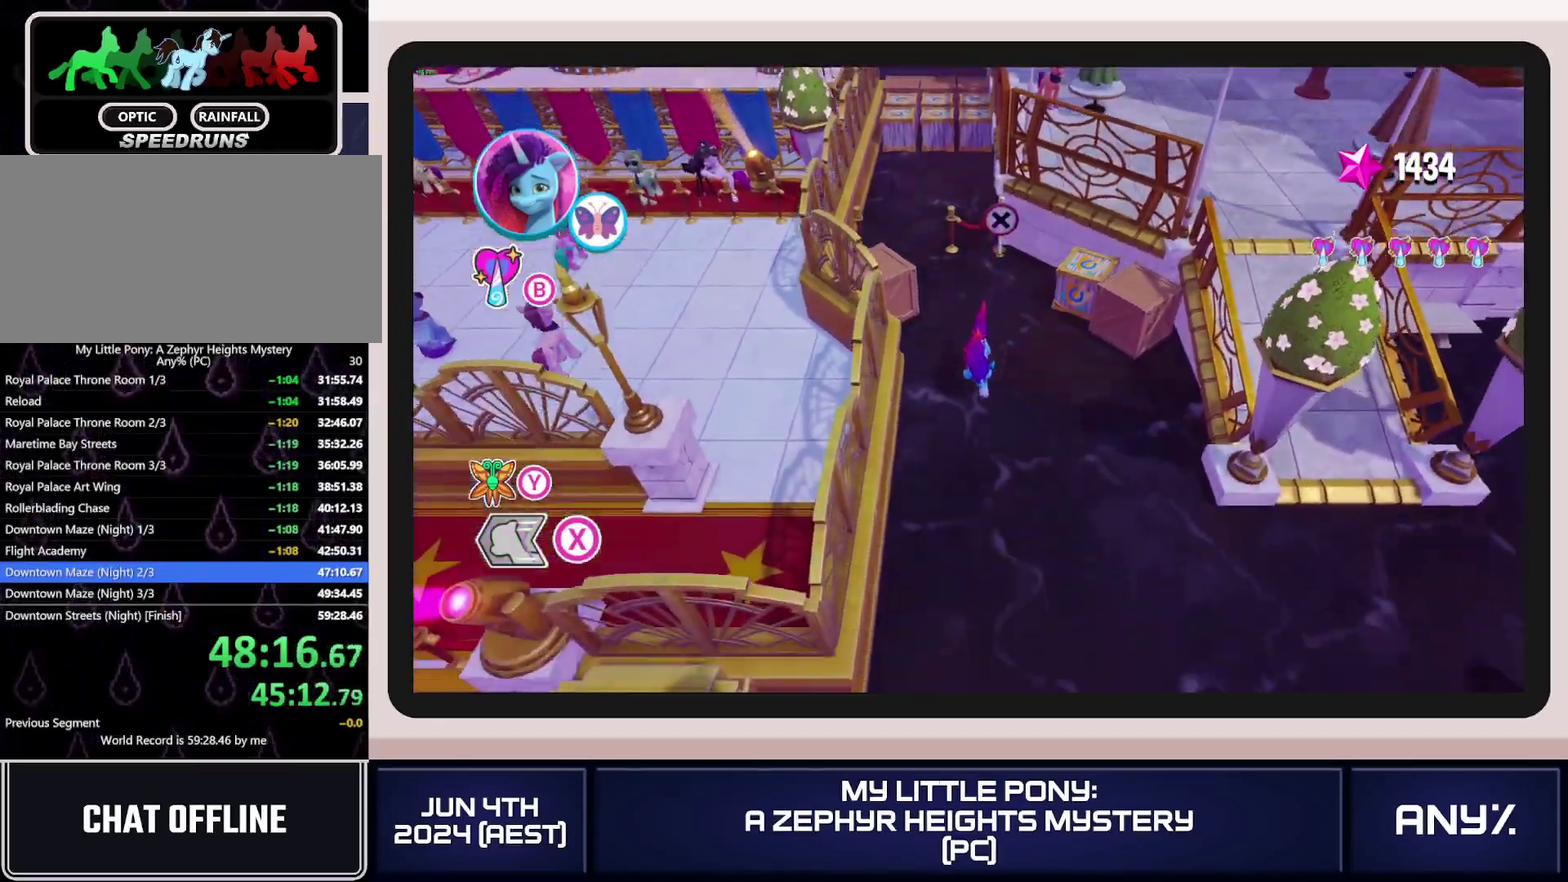
{"buttons": [], "left_stick": "down-left", "right_stick": "center", "events": [[367, "left_stick", "down-left"], [434, "X", "up"]]}
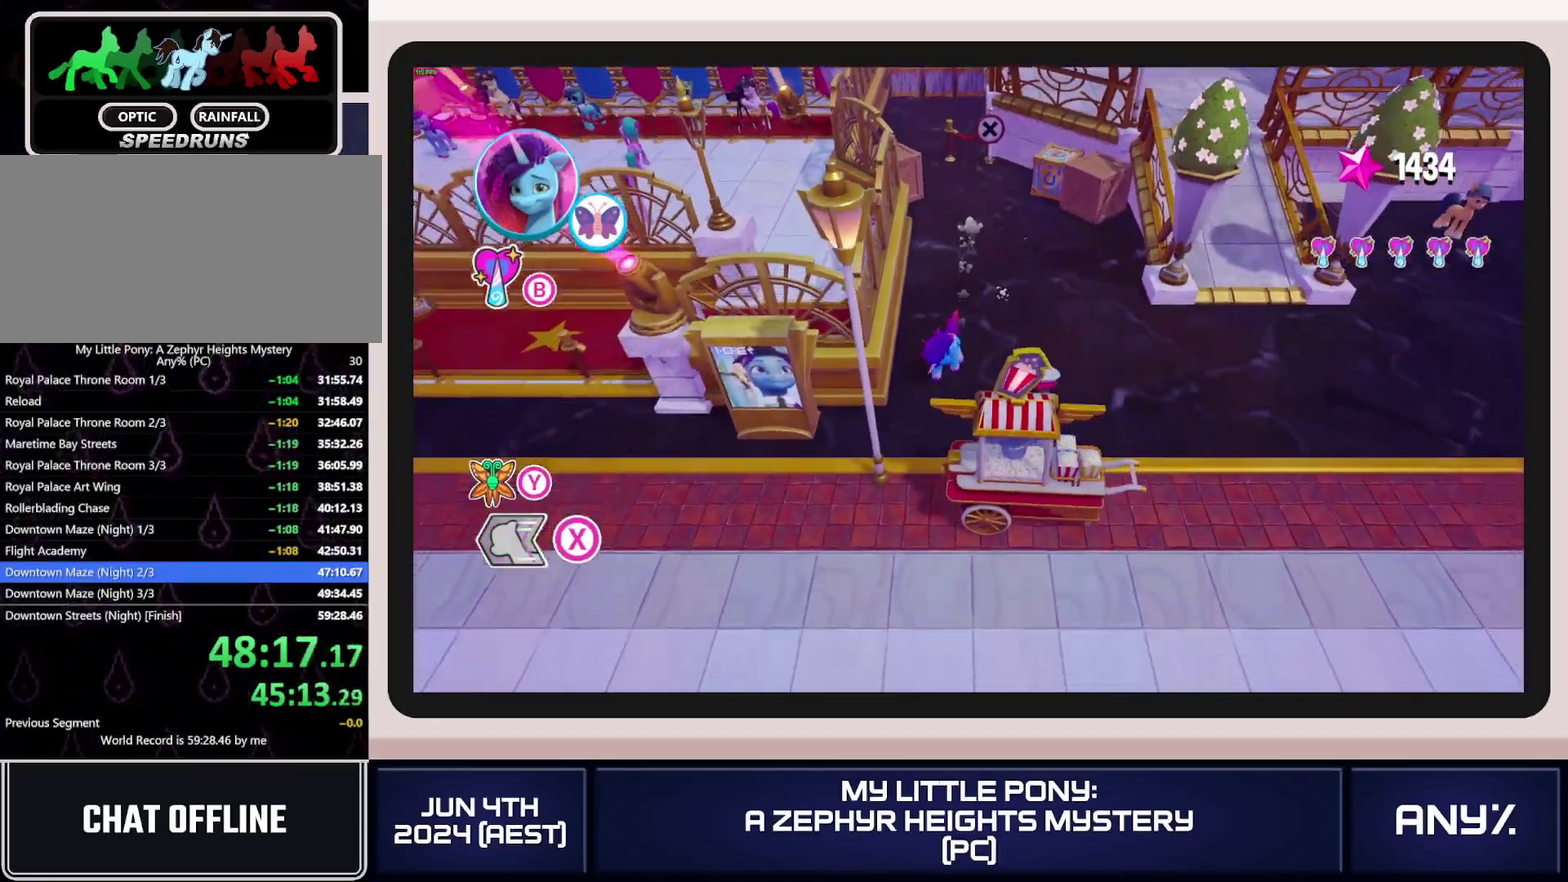
{"buttons": ["X"], "left_stick": "down-left", "right_stick": "center", "events": [[117, "left_stick", "left"], [234, "X", "down"], [367, "left_stick", "down-left"]]}
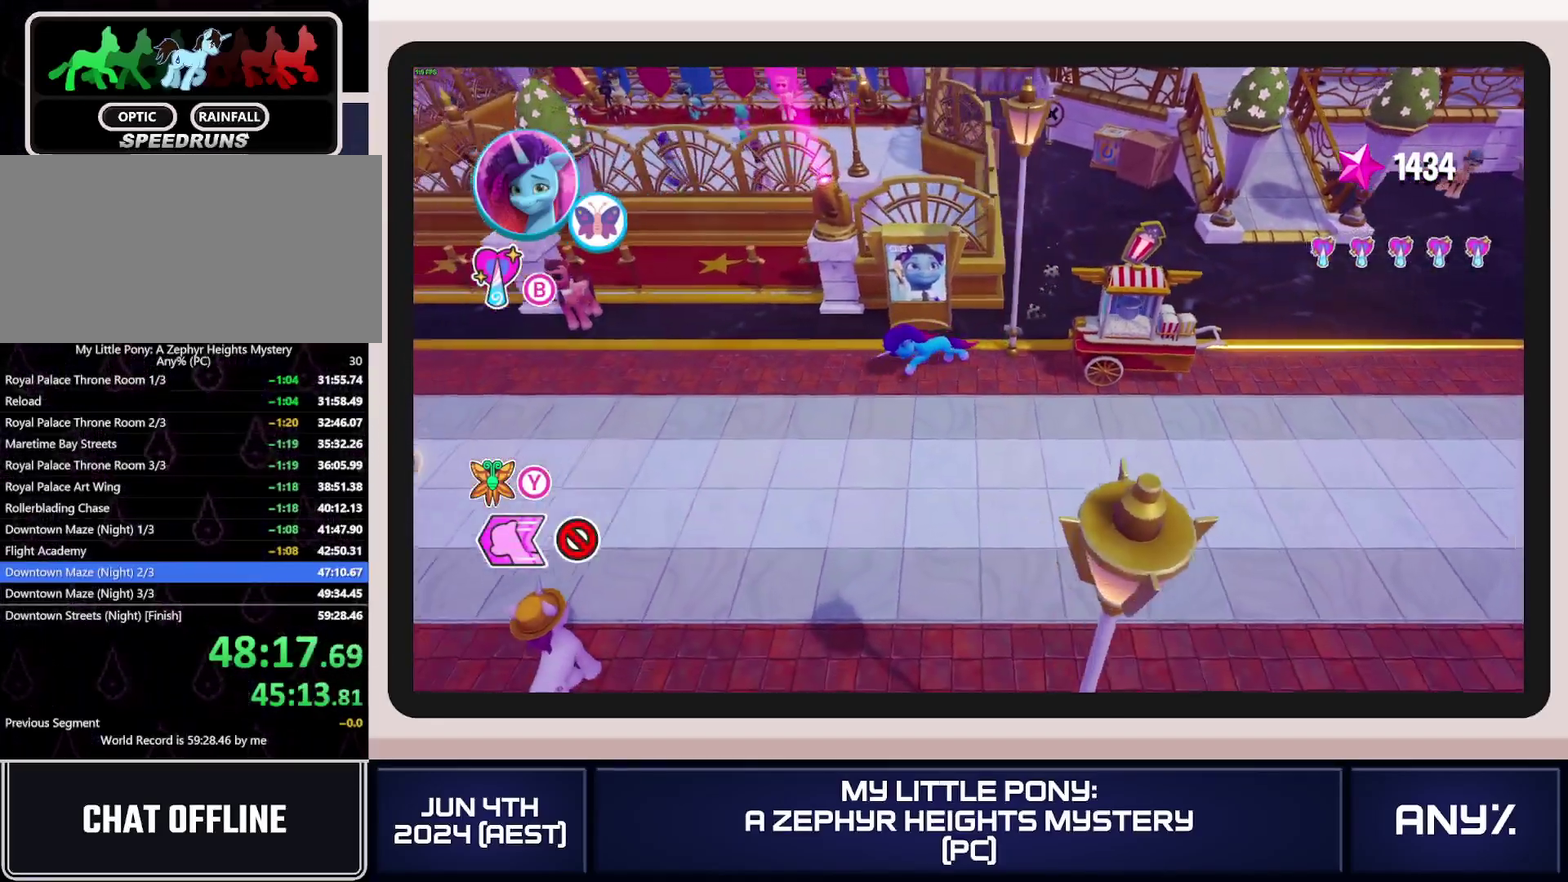
{"buttons": ["X"], "left_stick": "left", "right_stick": "center", "events": [[67, "left_stick", "left"]]}
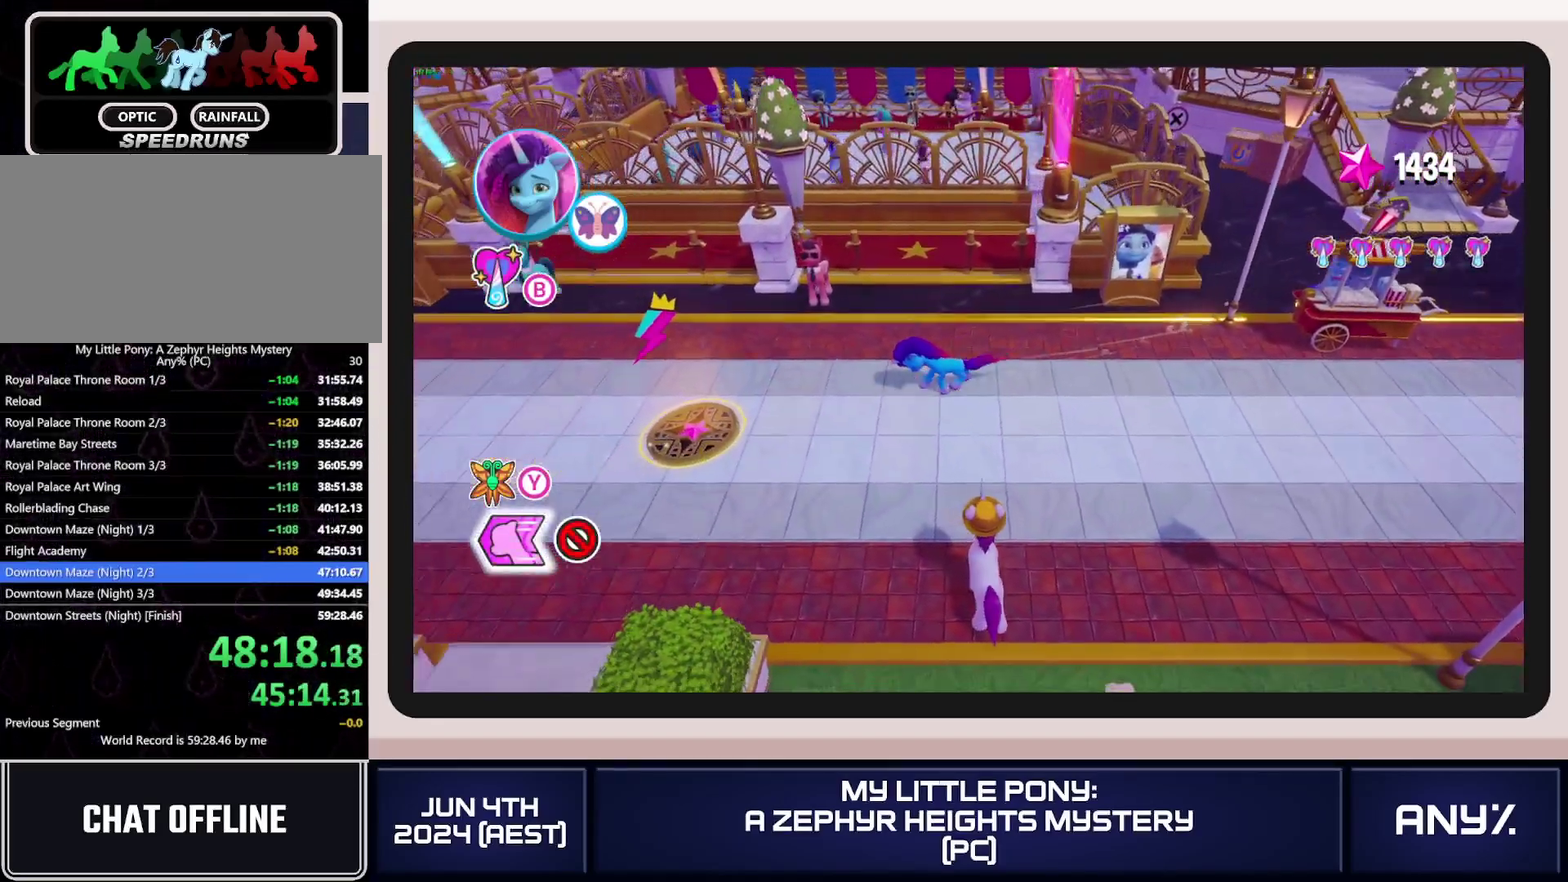
{"buttons": ["X"], "left_stick": "left", "right_stick": "center", "events": []}
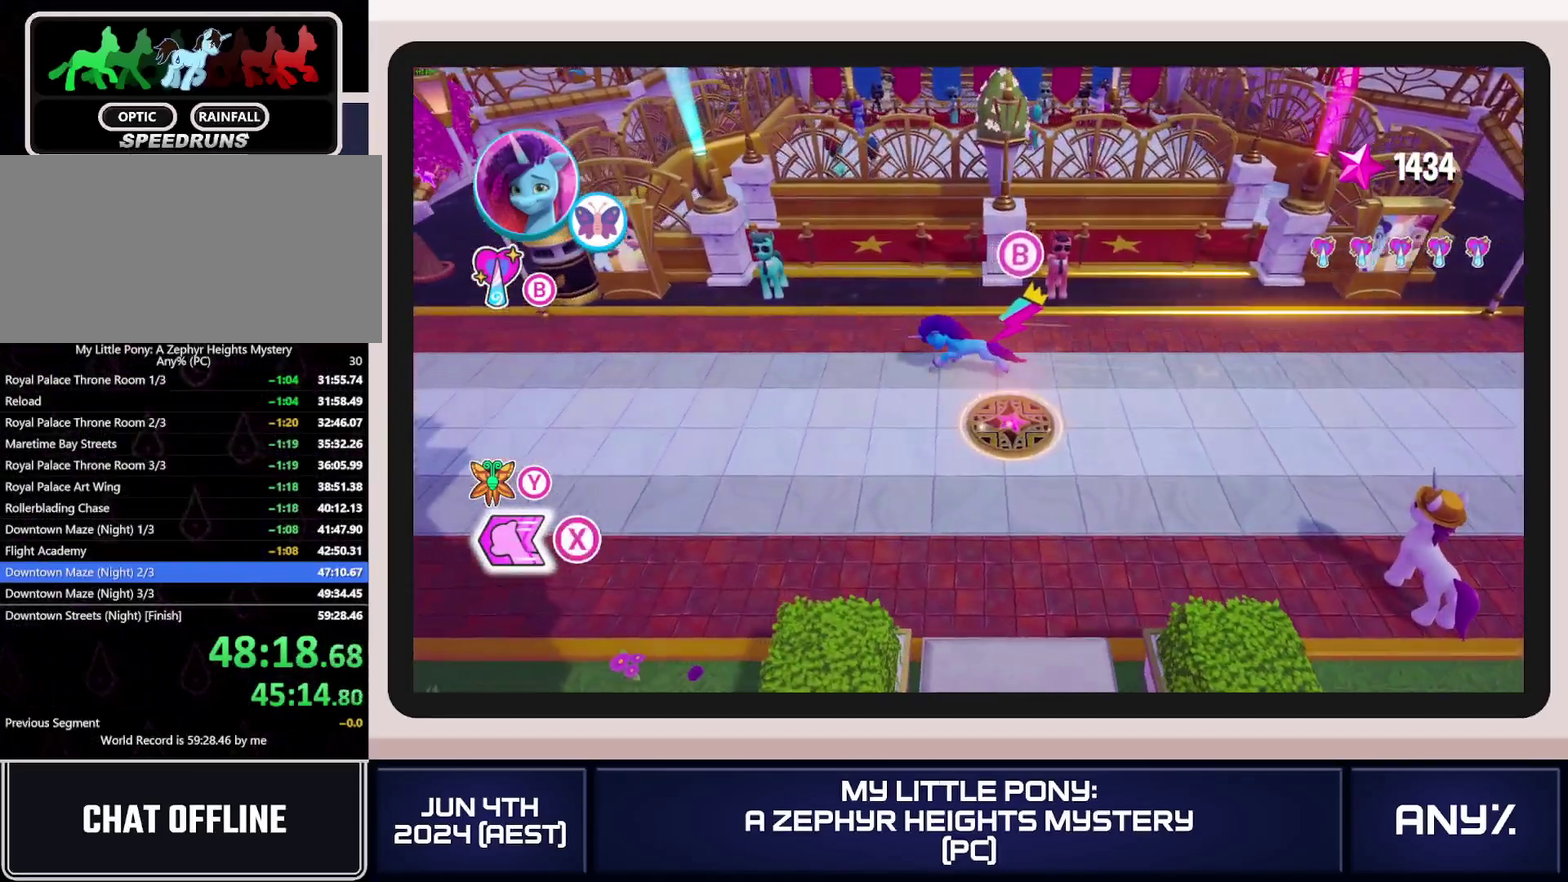
{"buttons": ["X"], "left_stick": "left", "right_stick": "center", "events": [[17, "A", "down"], [100, "A", "up"]]}
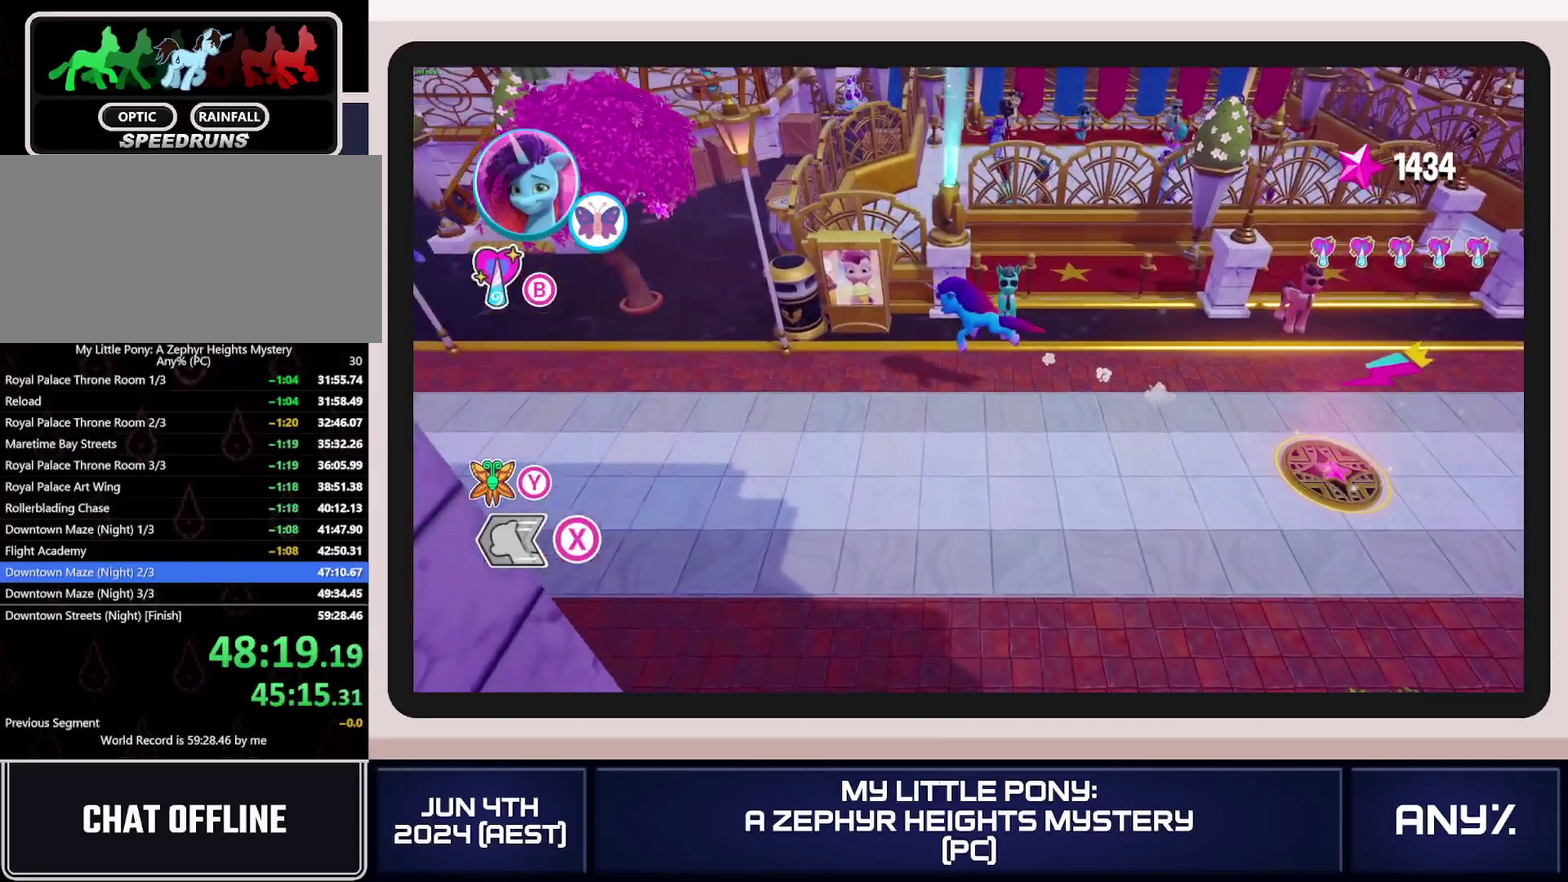
{"buttons": ["X"], "left_stick": "up-left", "right_stick": "center", "events": [[401, "left_stick", "up-left"]]}
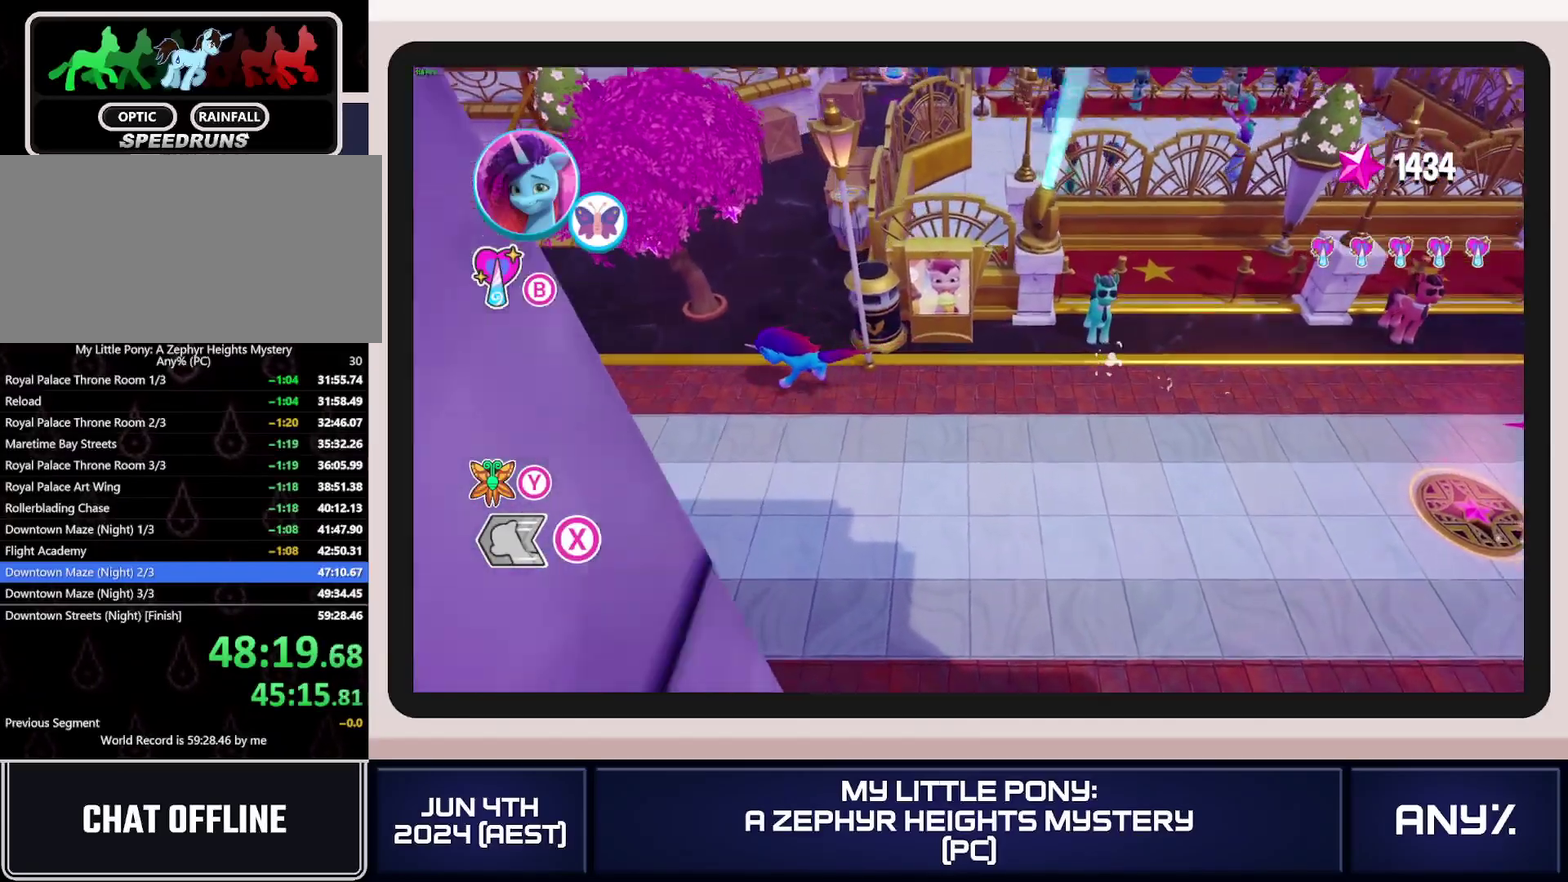
{"buttons": ["X"], "left_stick": "up-left", "right_stick": "center", "events": []}
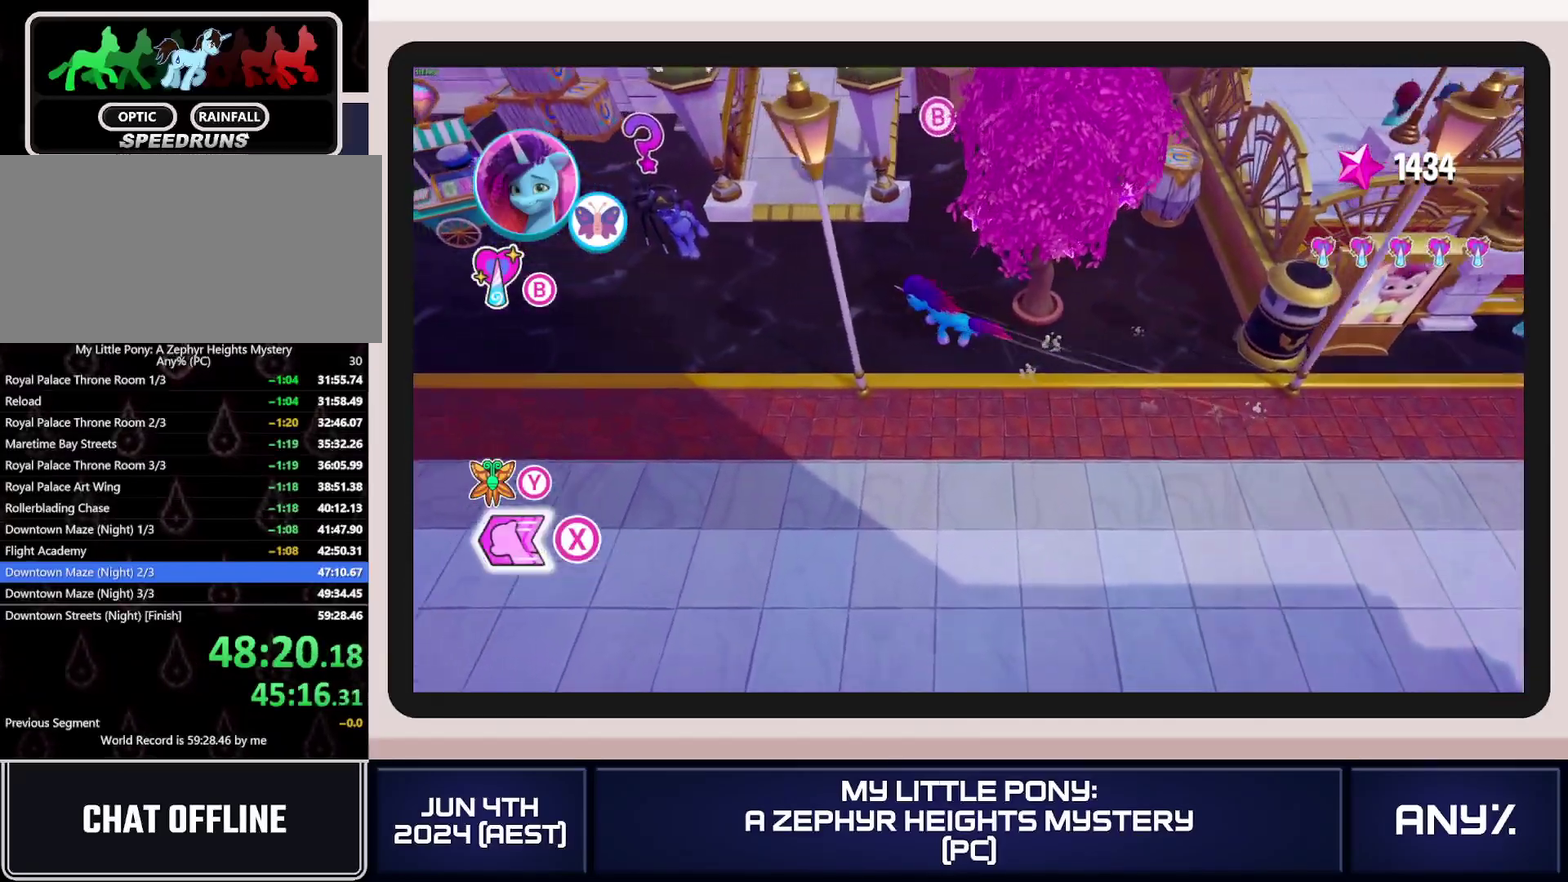
{"buttons": [], "left_stick": "down-right", "right_stick": "center", "events": [[267, "X", "up"], [267, "left_stick", "down-right"], [384, "B", "down"], [468, "B", "up"]]}
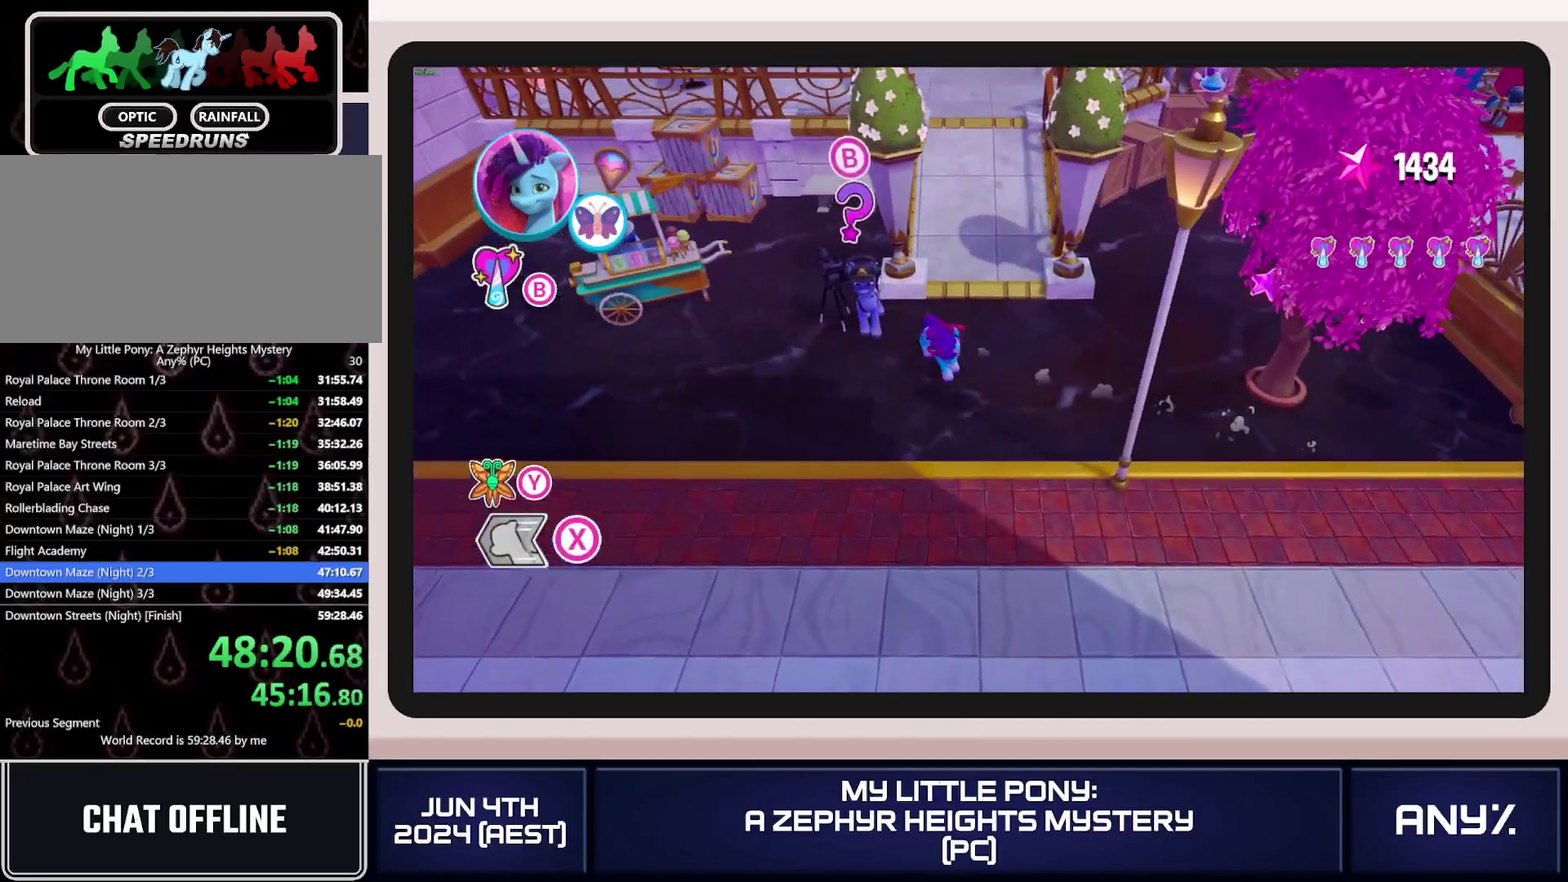
{"buttons": [], "left_stick": "down-right", "right_stick": "center", "events": [[17, "B", "down"], [83, "B", "up"], [133, "B", "down"], [200, "B", "up"], [284, "B", "down"], [350, "B", "up"]]}
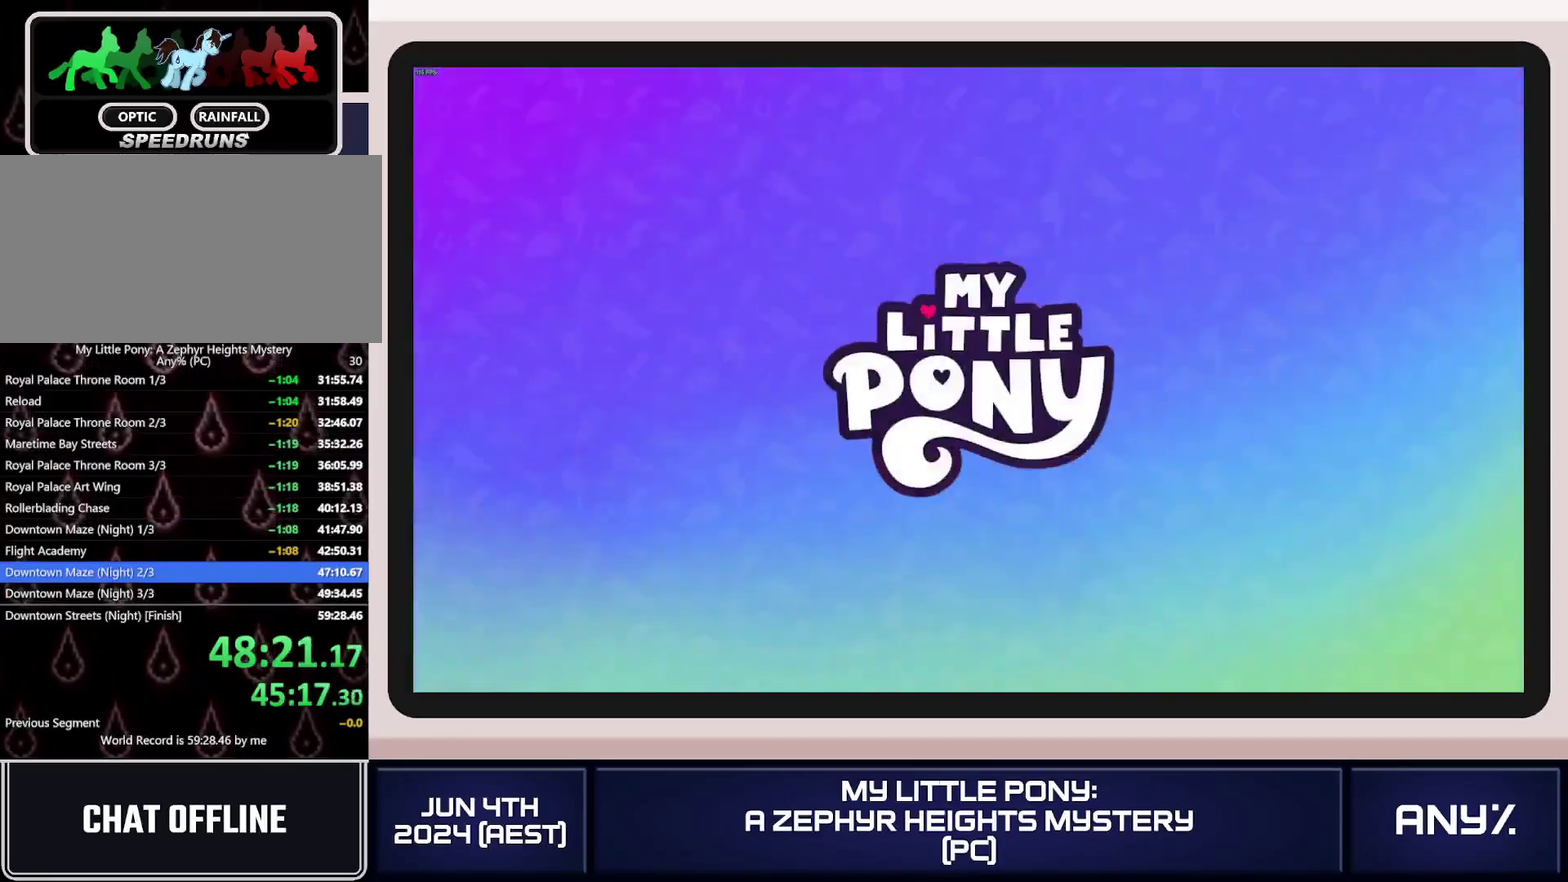
{"buttons": [], "left_stick": "down-right", "right_stick": "center", "events": [[84, "A", "down"], [167, "A", "up"], [251, "A", "down"], [334, "A", "up"], [401, "A", "down"], [451, "A", "up"]]}
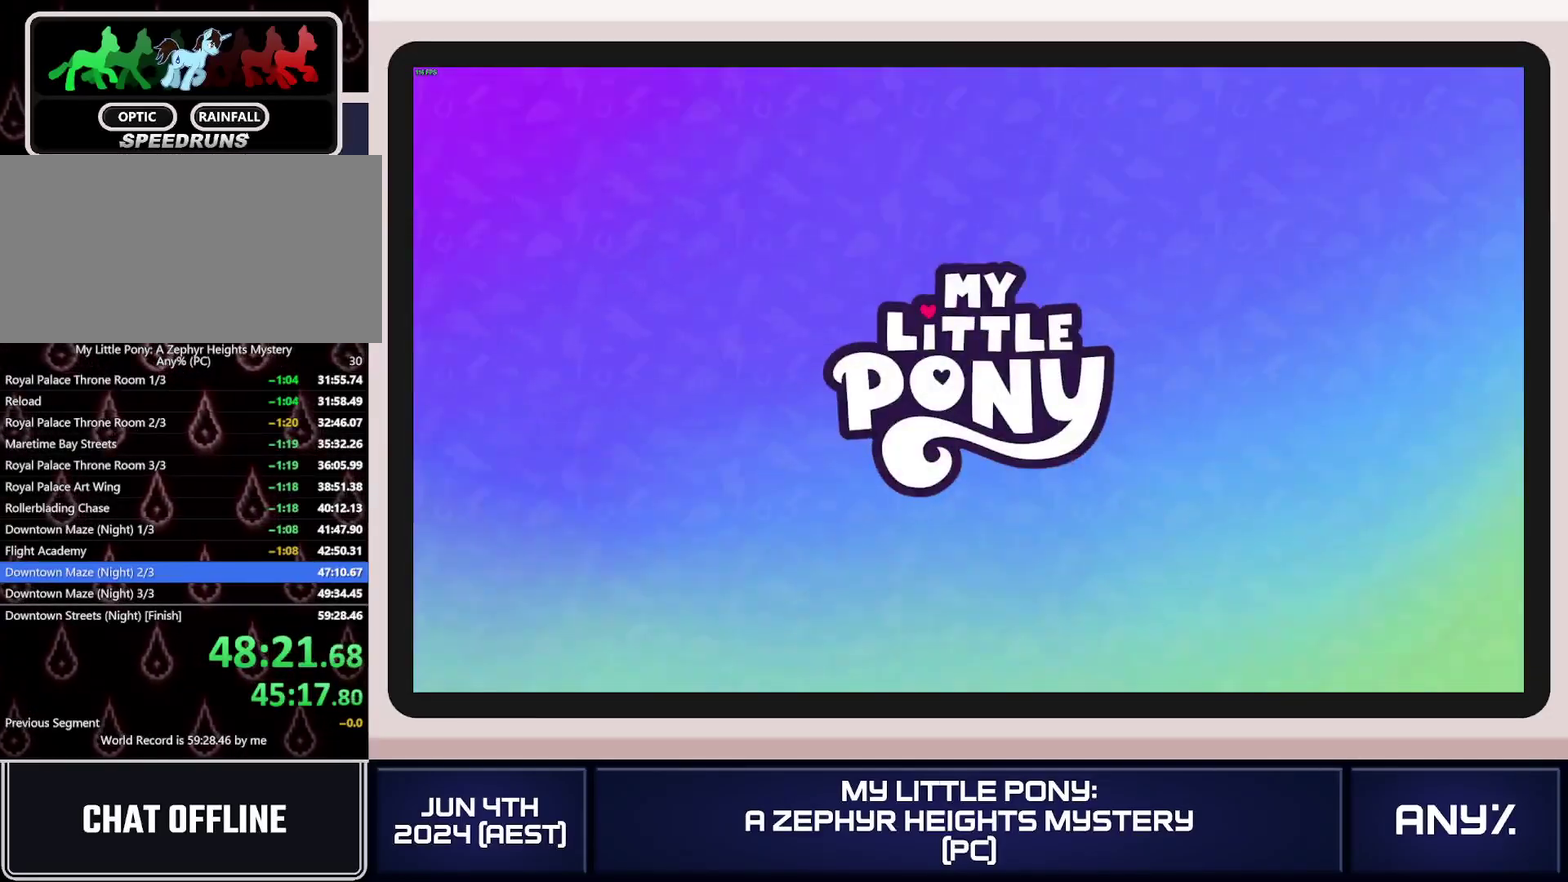
{"buttons": ["A"], "left_stick": "down-right", "right_stick": "center", "events": [[17, "A", "down"], [100, "A", "up"], [167, "A", "down"], [233, "A", "up"], [233, "left_stick", "center"], [300, "A", "down"], [334, "left_stick", "down-right"], [367, "A", "up"], [450, "A", "down"]]}
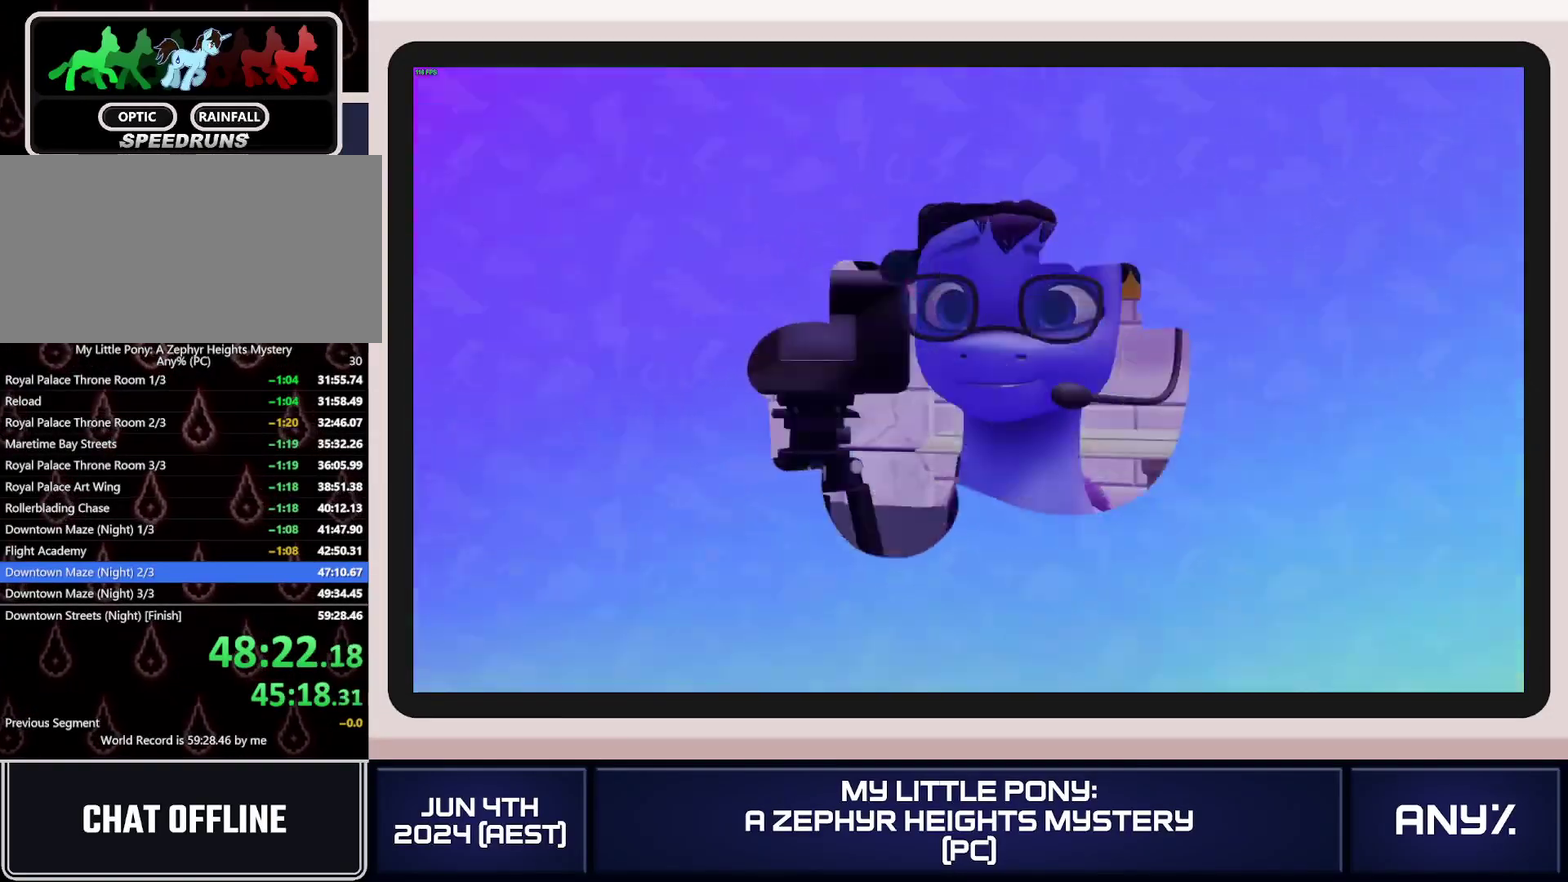
{"buttons": [], "left_stick": "down-right", "right_stick": "center", "events": [[34, "A", "up"], [84, "A", "down"], [151, "A", "up"], [217, "A", "down"], [267, "A", "up"], [317, "A", "down"], [367, "A", "up"], [418, "A", "down"], [484, "A", "up"]]}
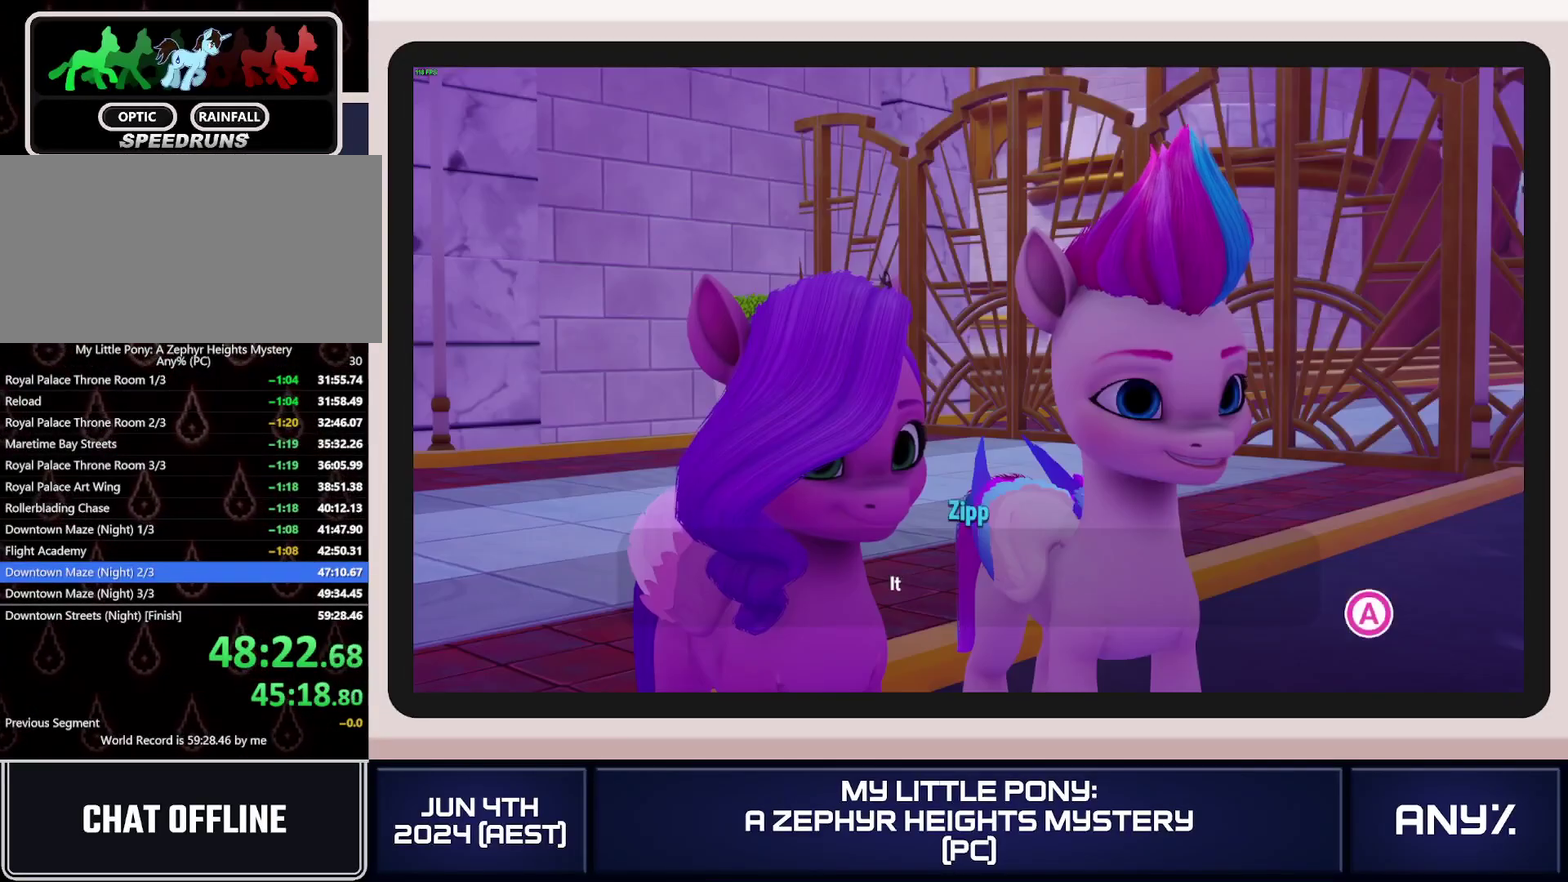
{"buttons": [], "left_stick": "down-right", "right_stick": "center", "events": [[50, "A", "down"], [117, "A", "up"], [250, "A", "down"], [334, "A", "up"], [450, "A", "down"], [500, "A", "up"]]}